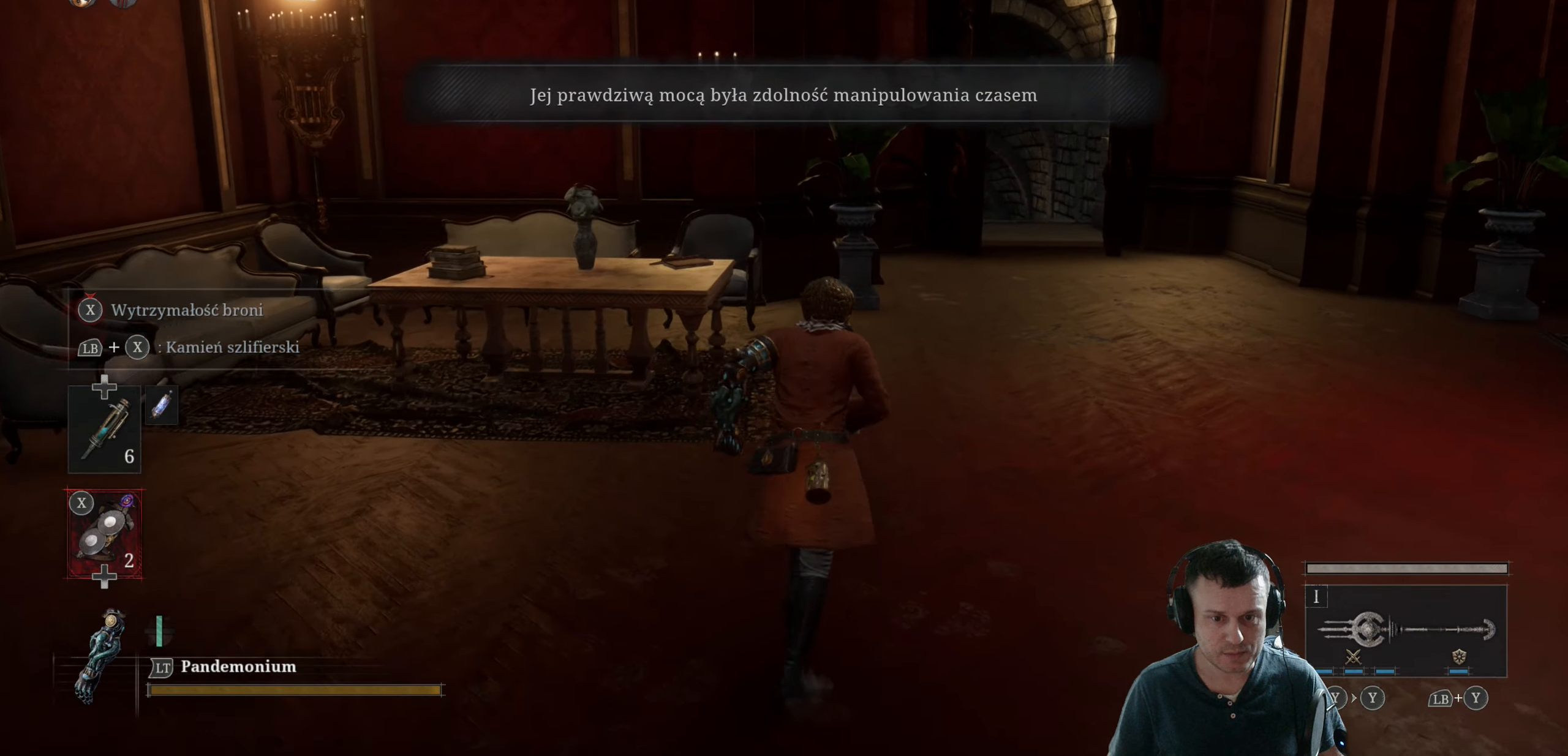
Gameplay with a controller (Xbox layout); each line is a JSON object with the inputs held at the frame after it. "events" lists button and stick changes between this image and that frame as [ms after this image, input, new state], when the widget could be followed in between.
{"buttons": [], "left_stick": "up", "right_stick": "center", "events": [[33, "right_stick", "right"], [317, "right_stick", "center"]]}
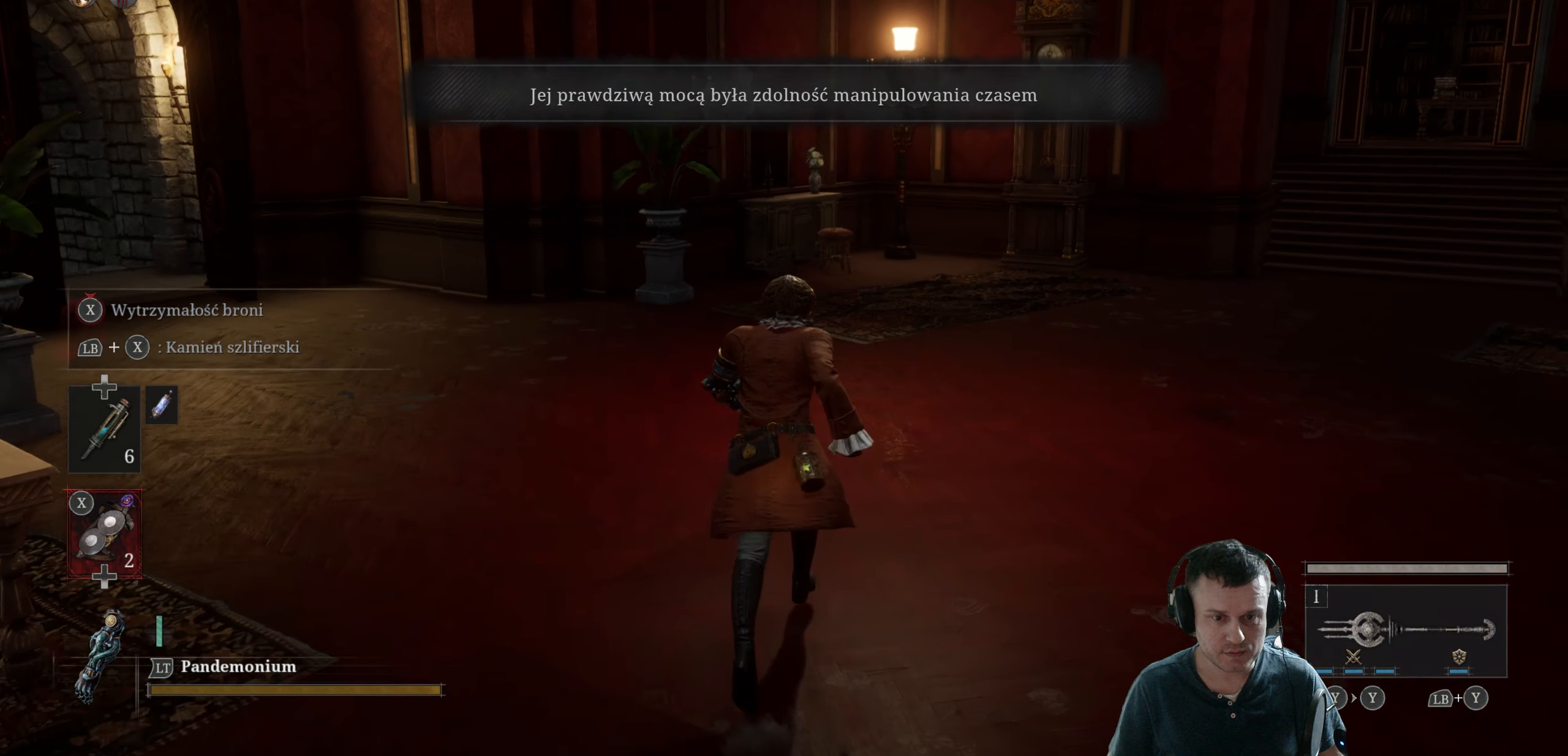
{"buttons": ["B"], "left_stick": "up", "right_stick": "center", "events": [[67, "B", "down"]]}
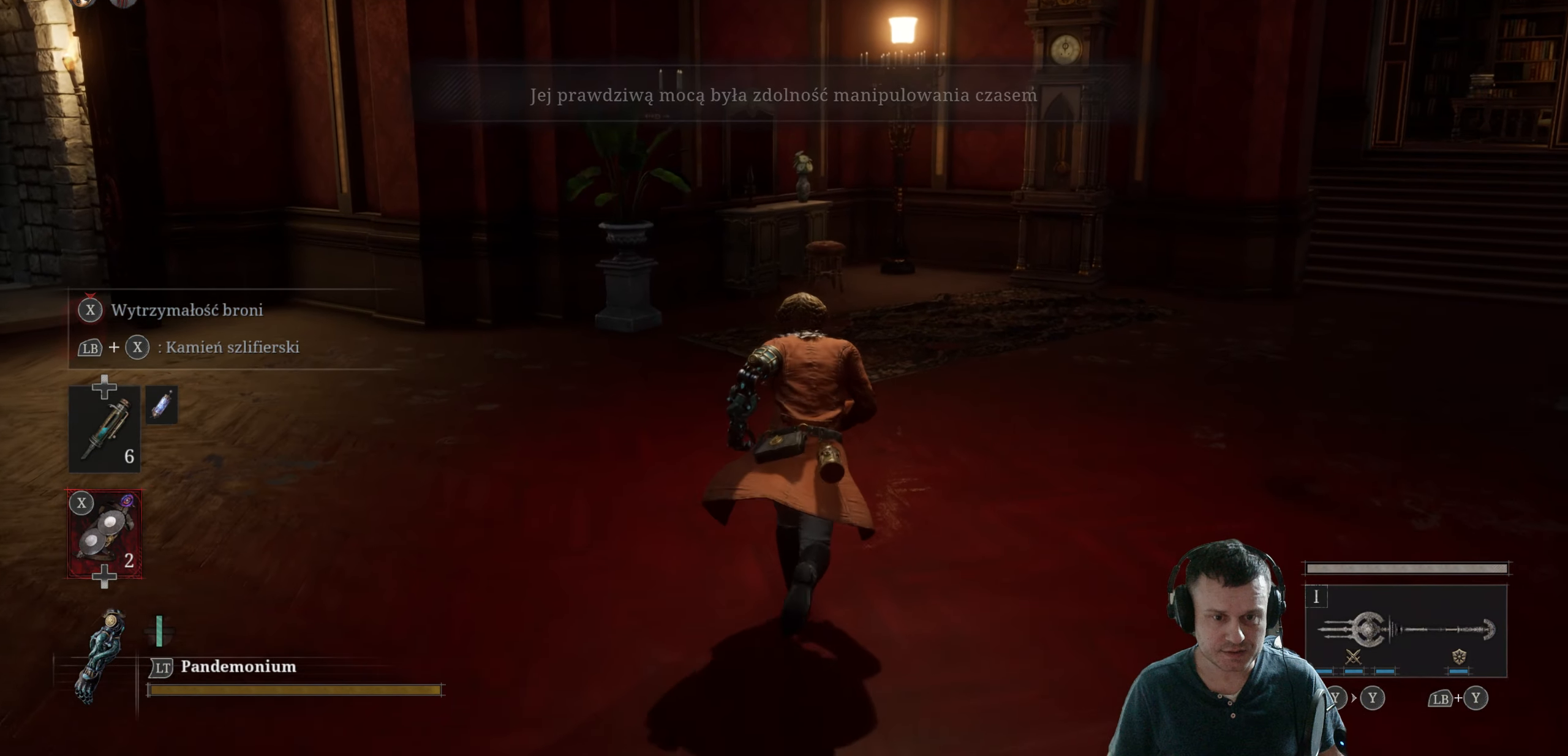
{"buttons": [], "left_stick": "up", "right_stick": "left", "events": [[67, "B", "up"], [217, "right_stick", "left"]]}
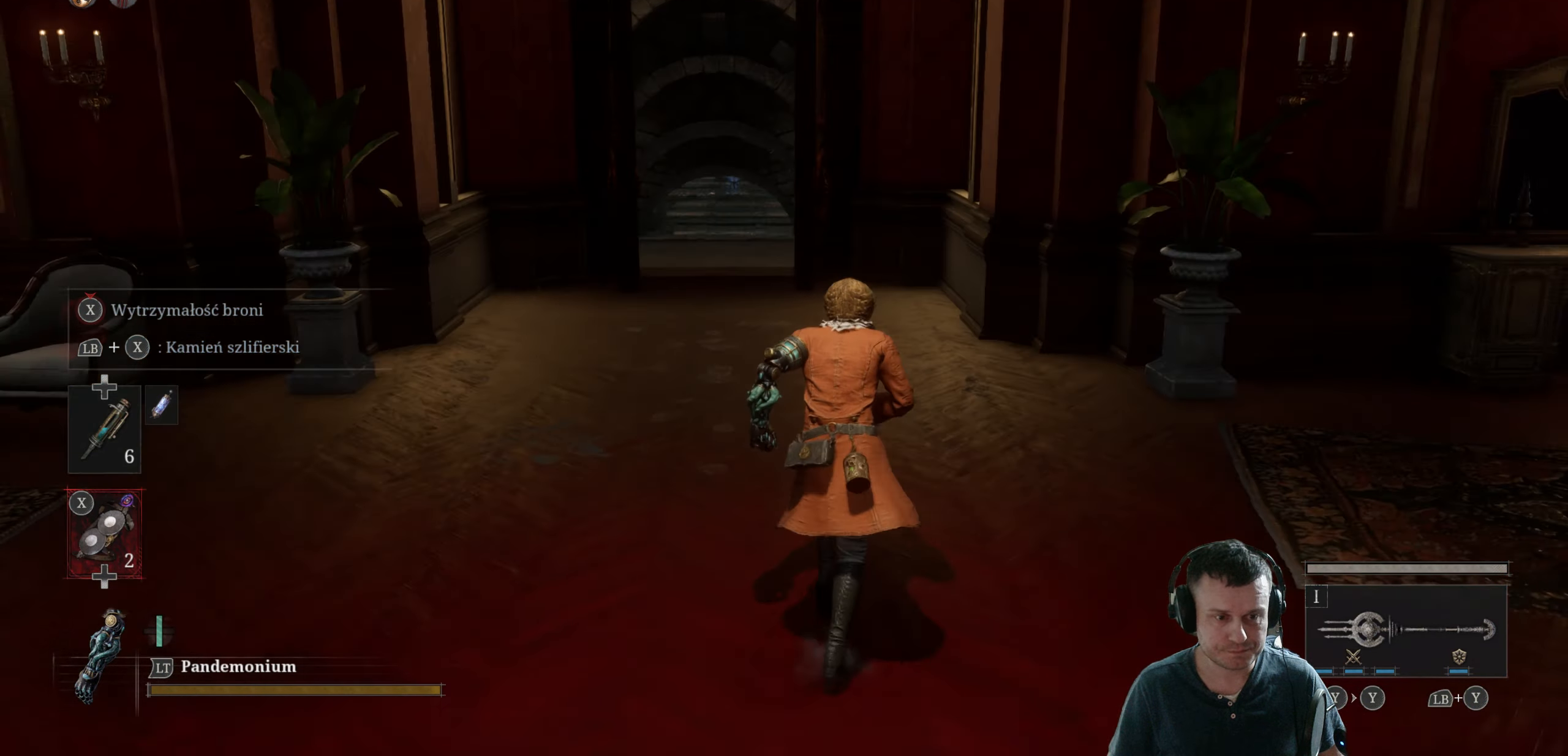
{"buttons": [], "left_stick": "center", "right_stick": "right", "events": [[67, "right_stick", "center"], [300, "left_stick", "up-right"], [383, "right_stick", "right"], [417, "left_stick", "center"]]}
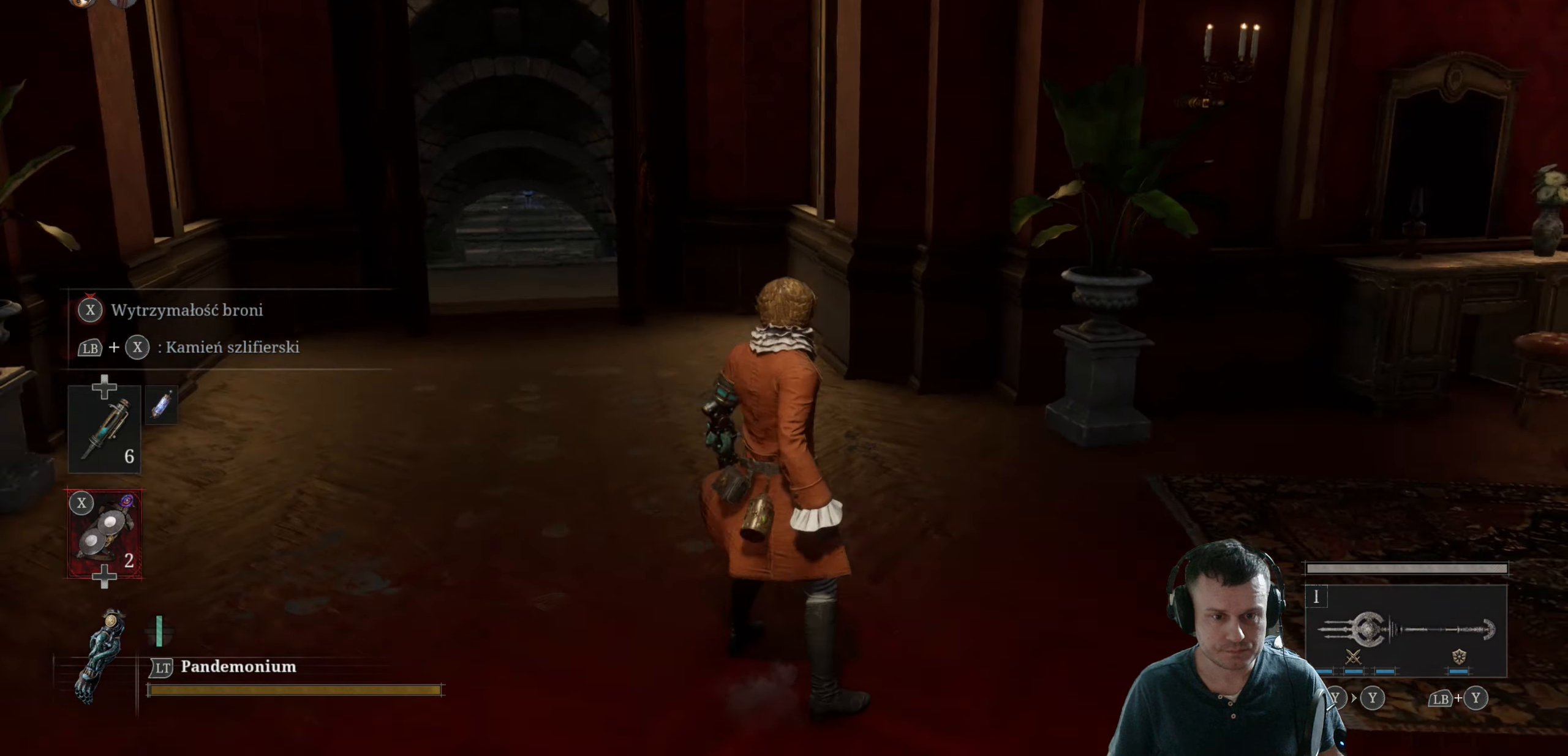
{"buttons": [], "left_stick": "up-right", "right_stick": "center", "events": [[100, "left_stick", "right"], [183, "right_stick", "up-right"], [217, "left_stick", "up-right"], [433, "right_stick", "center"]]}
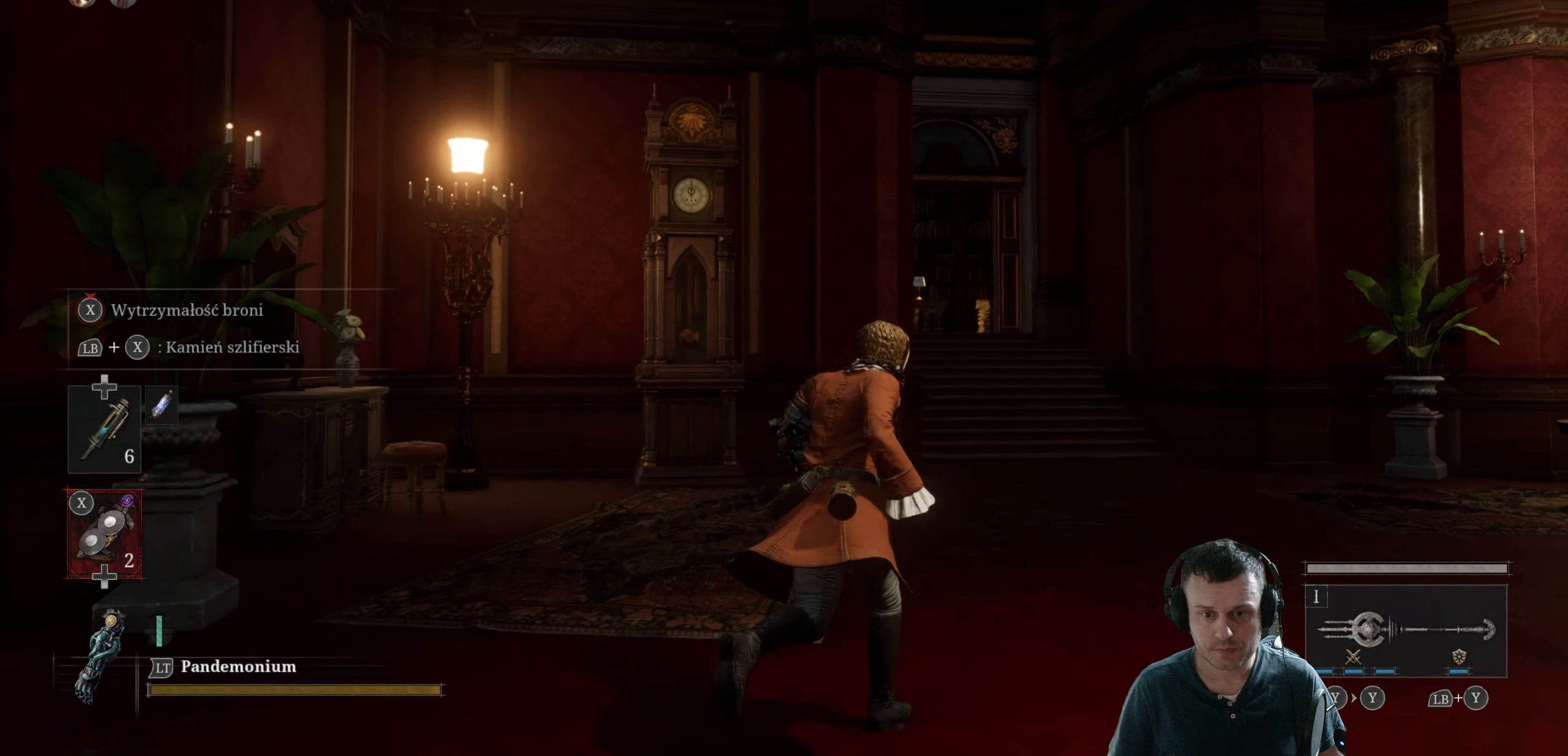
{"buttons": ["B"], "left_stick": "up-right", "right_stick": "center", "events": [[300, "B", "down"]]}
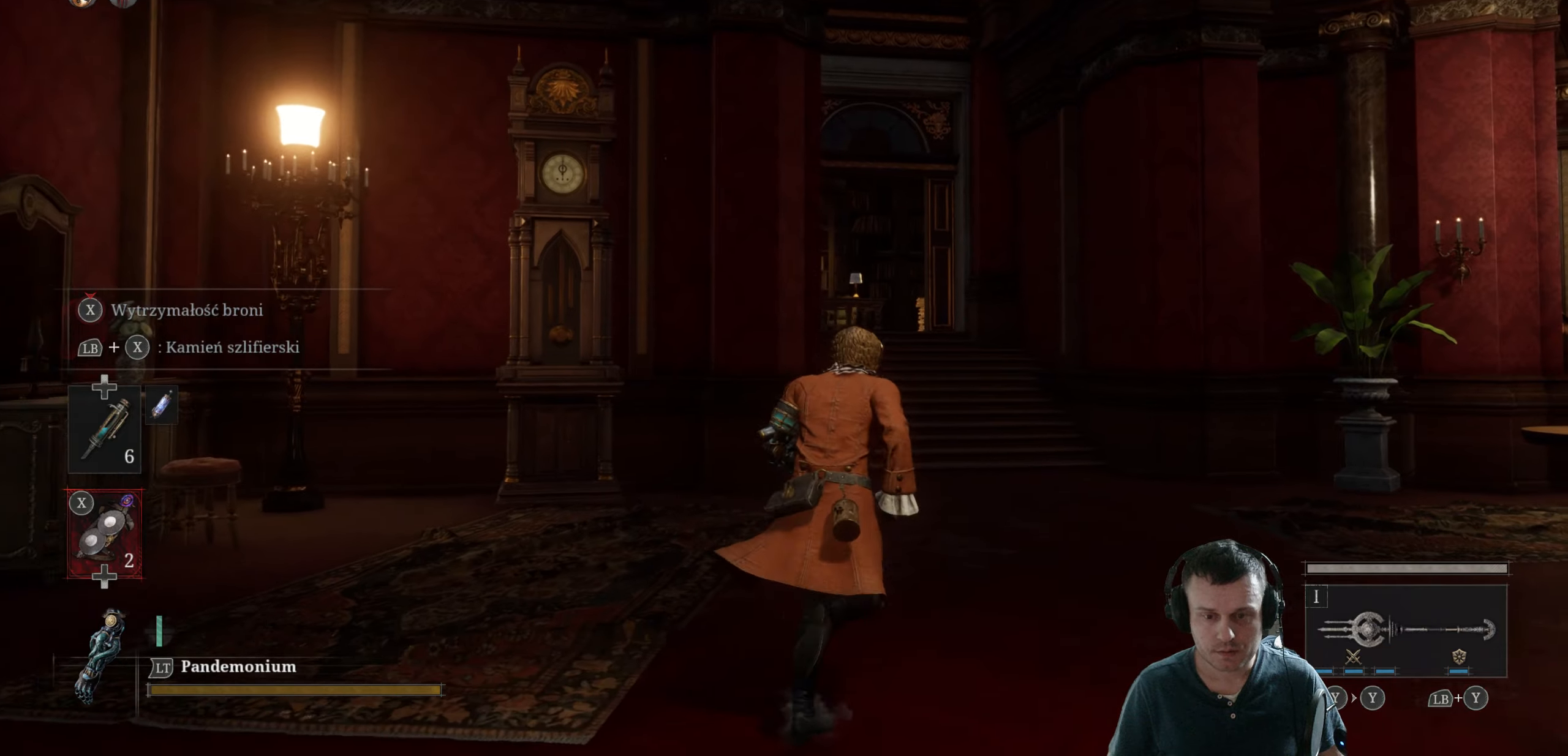
{"buttons": ["B"], "left_stick": "up", "right_stick": "center", "events": [[100, "left_stick", "up"]]}
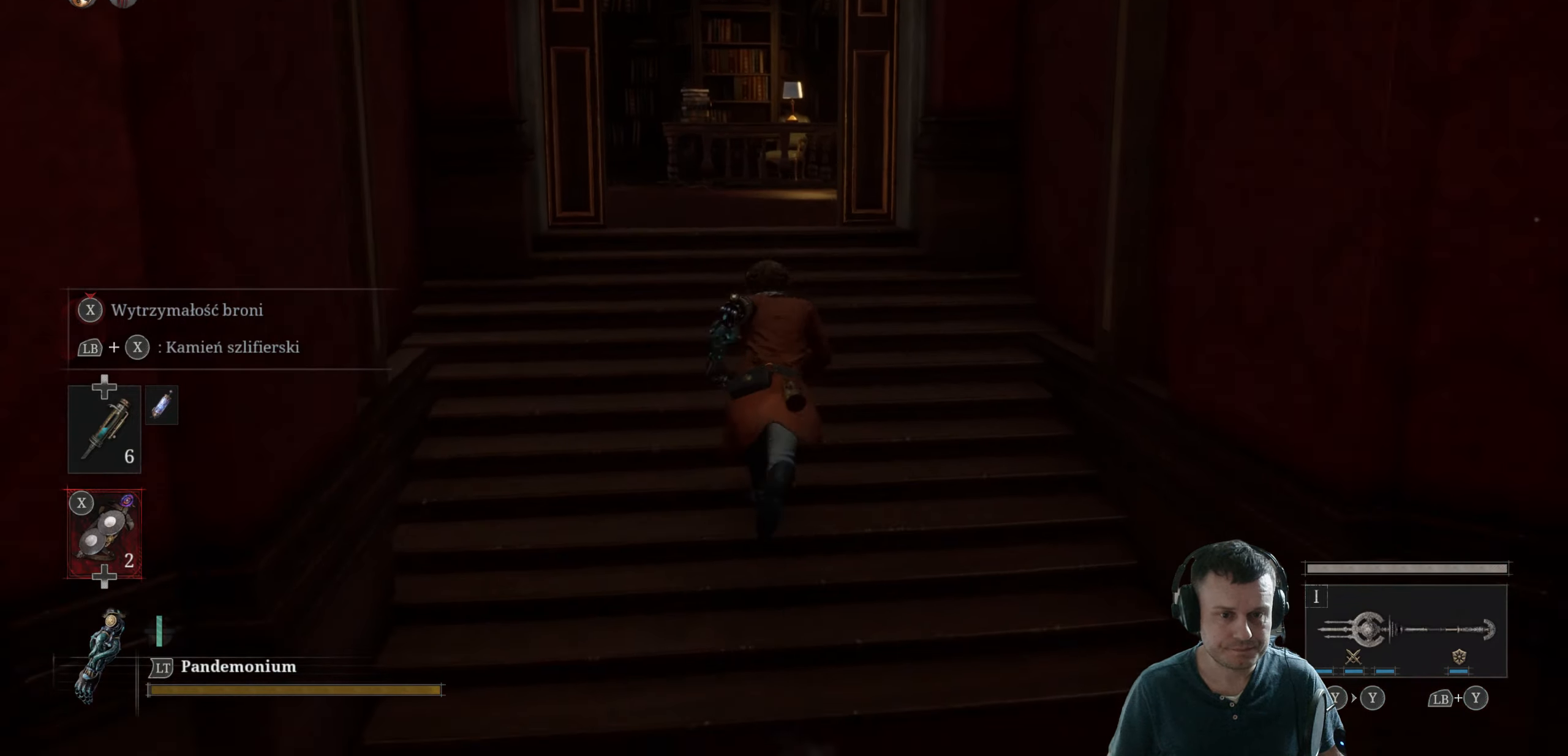
{"buttons": [], "left_stick": "up-left", "right_stick": "down-left", "events": [[367, "left_stick", "up-left"], [467, "B", "up"], [500, "right_stick", "down-left"]]}
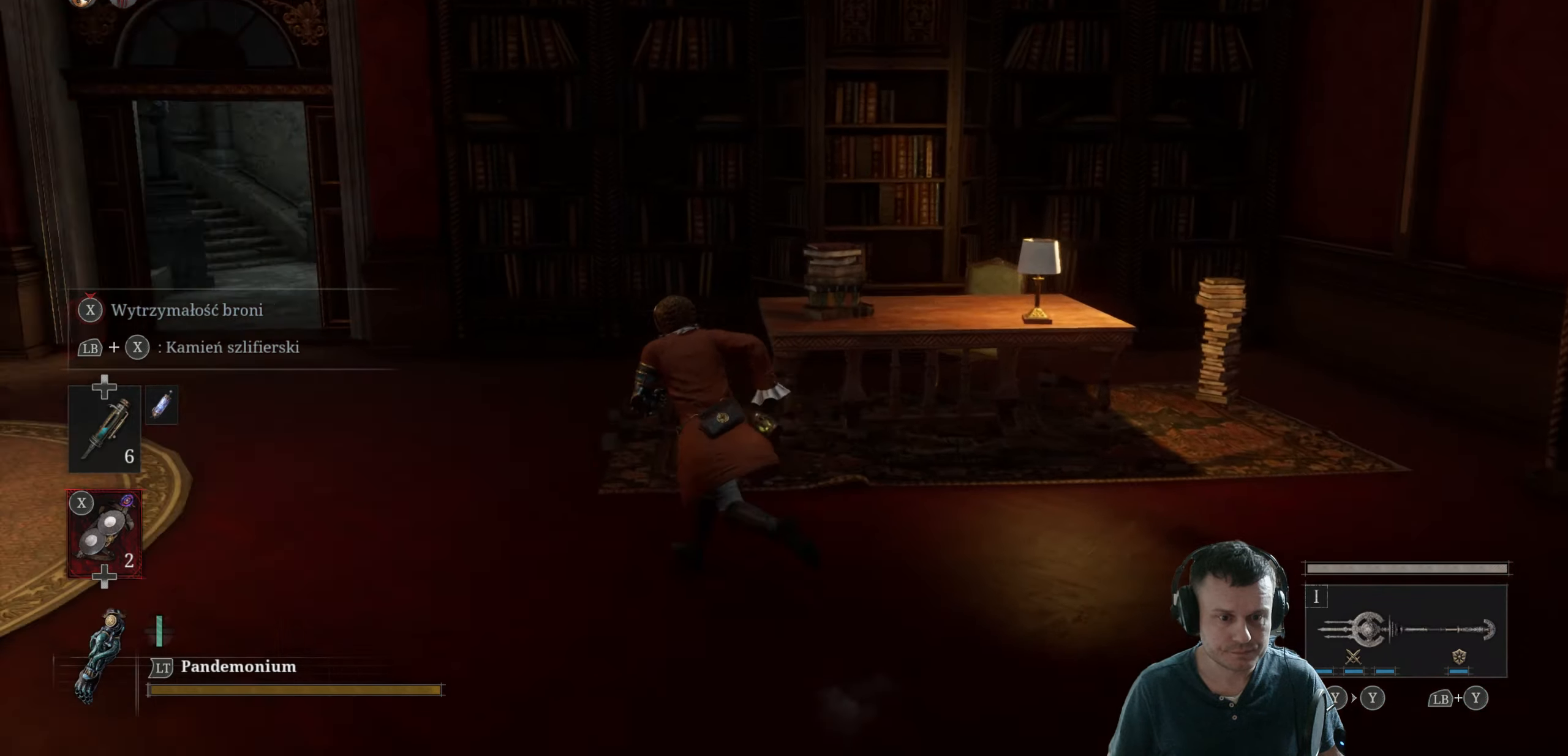
{"buttons": ["B"], "left_stick": "up-right", "right_stick": "center", "events": [[100, "left_stick", "up"], [117, "right_stick", "center"], [150, "B", "down"], [500, "left_stick", "up-right"]]}
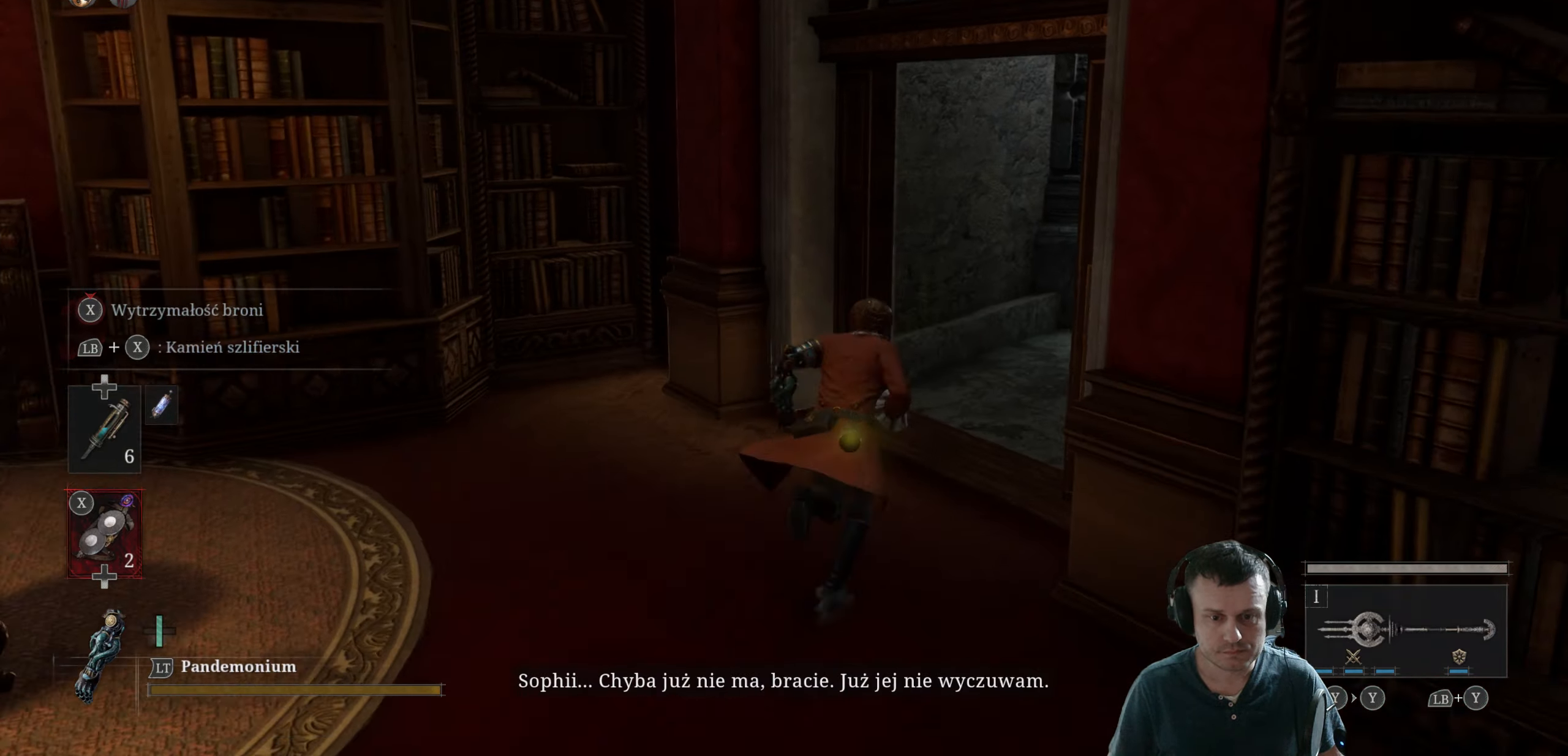
{"buttons": [], "left_stick": "up", "right_stick": "left", "events": [[84, "B", "up"], [134, "right_stick", "down-right"], [184, "left_stick", "up"], [250, "right_stick", "up-right"], [400, "right_stick", "left"]]}
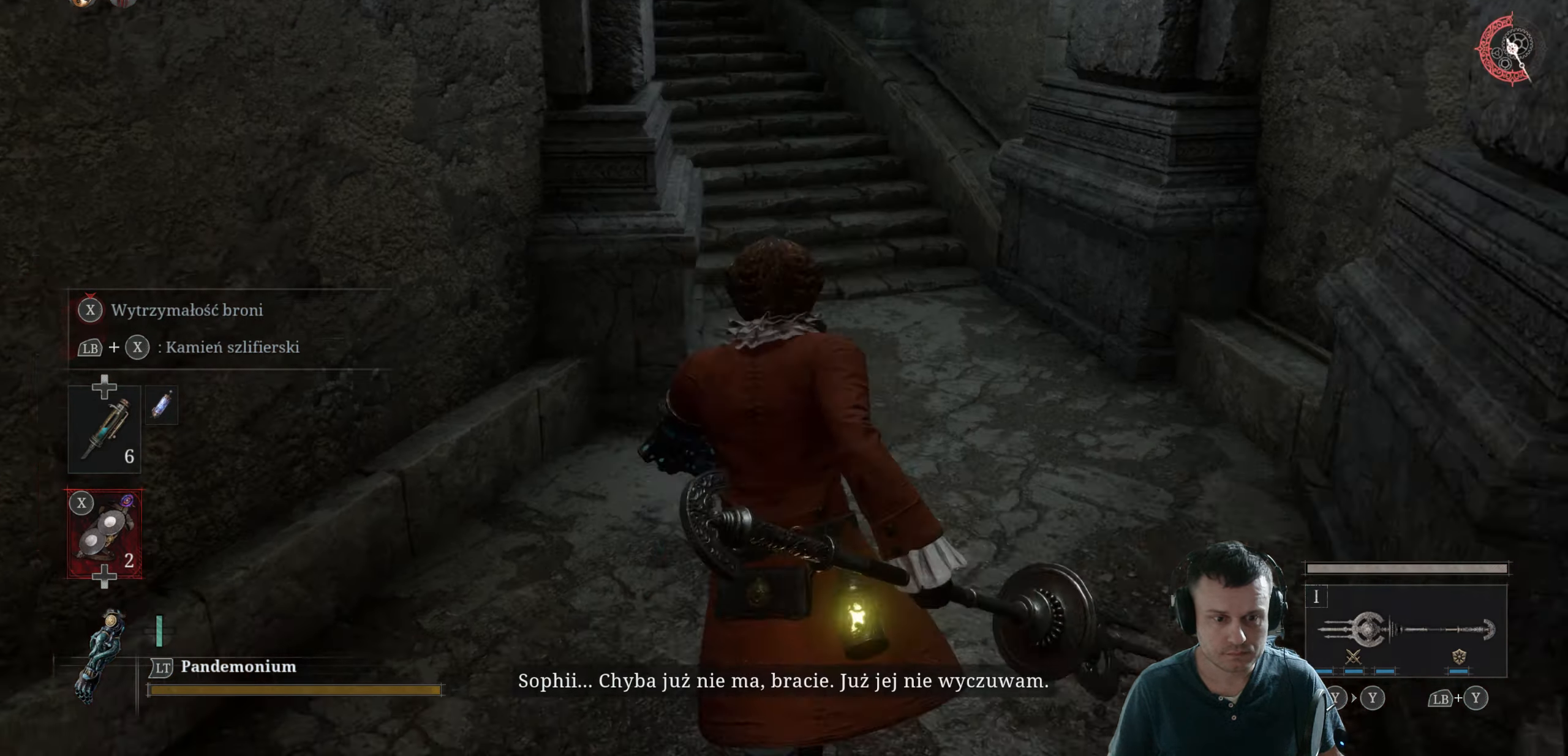
{"buttons": ["B"], "left_stick": "up", "right_stick": "center", "events": [[34, "right_stick", "center"], [84, "B", "down"]]}
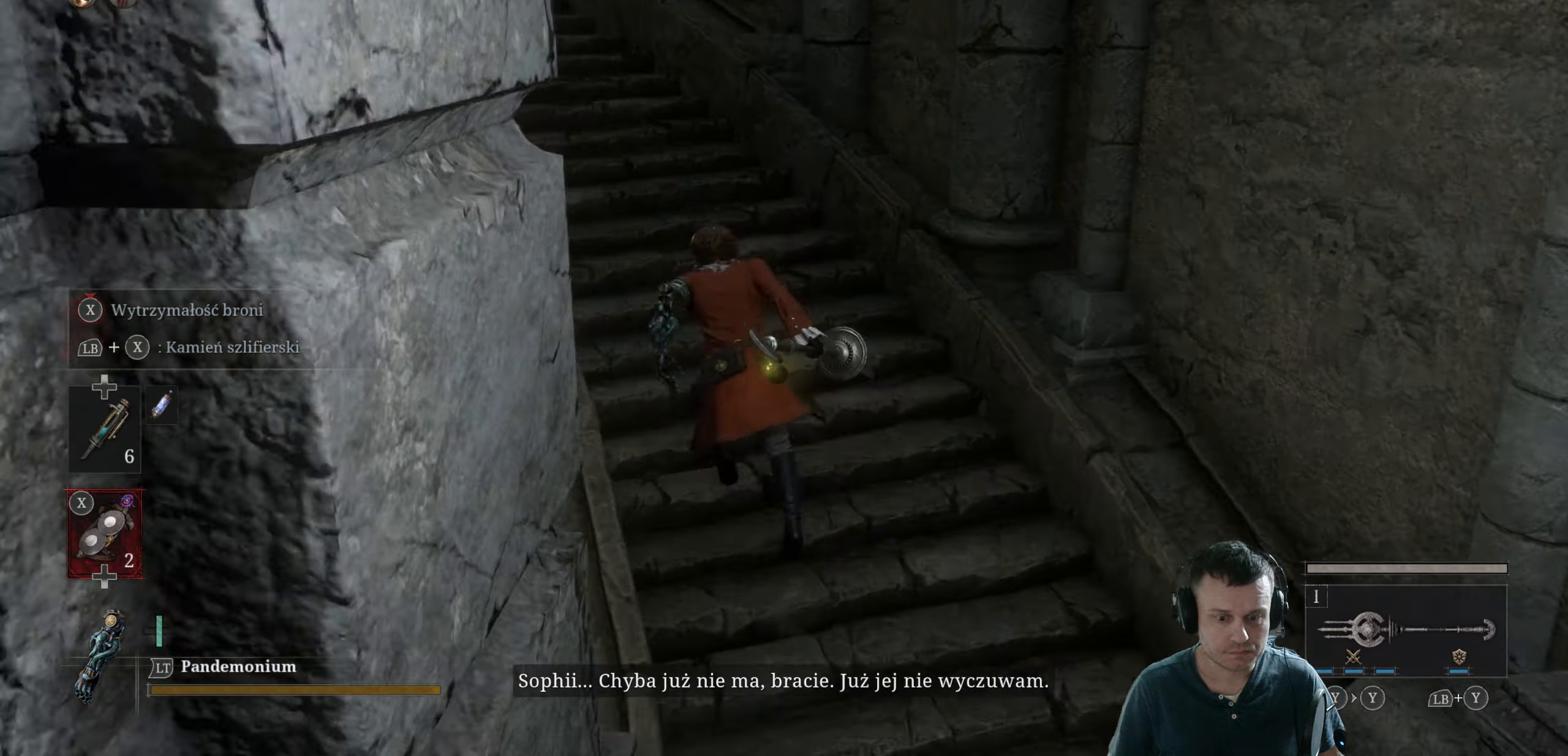
{"buttons": ["B"], "left_stick": "up", "right_stick": "center", "events": [[34, "B", "up"], [84, "right_stick", "left"], [200, "right_stick", "center"], [234, "B", "down"]]}
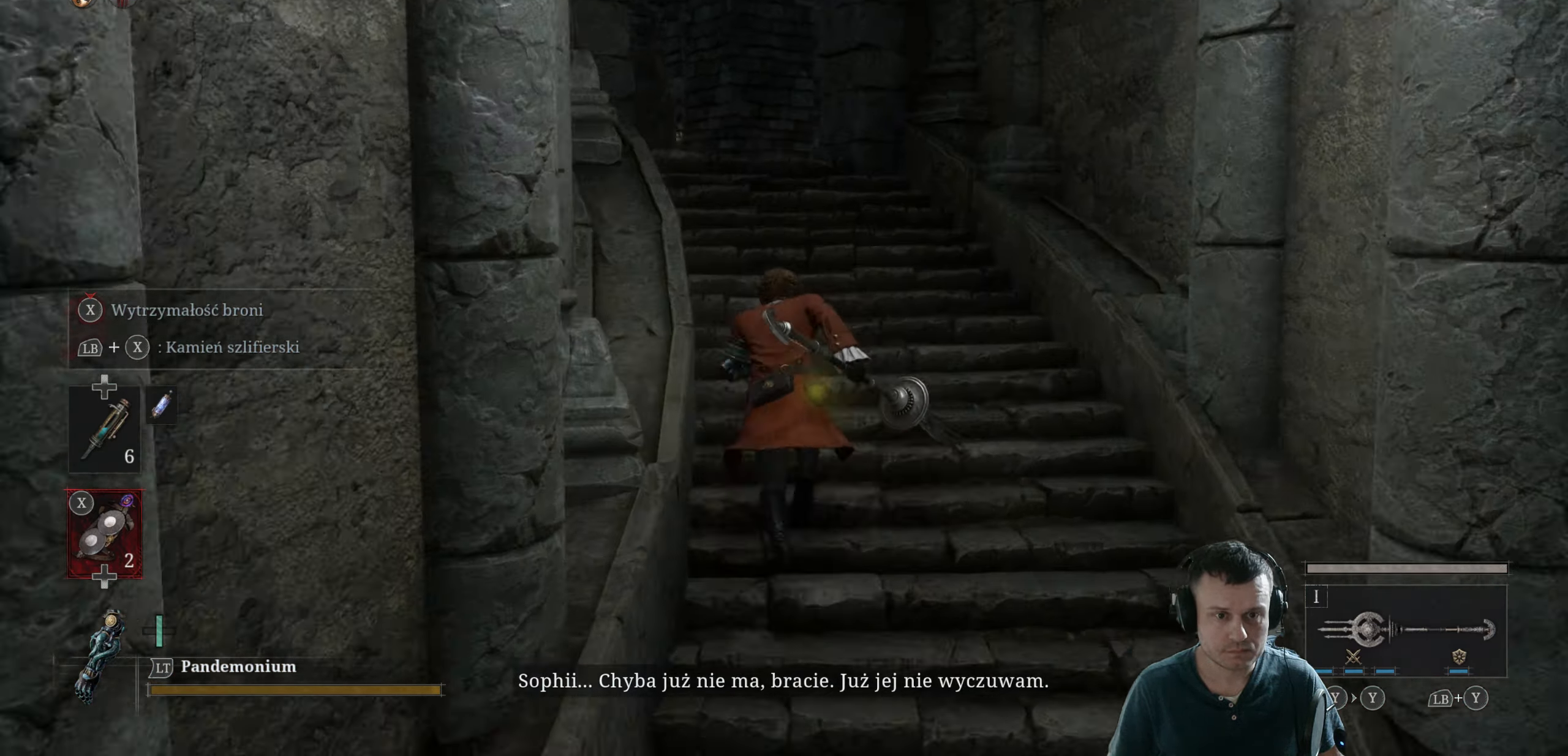
{"buttons": [], "left_stick": "up", "right_stick": "right", "events": [[167, "B", "up"], [200, "right_stick", "left"], [300, "right_stick", "center"], [417, "right_stick", "left"], [500, "right_stick", "right"]]}
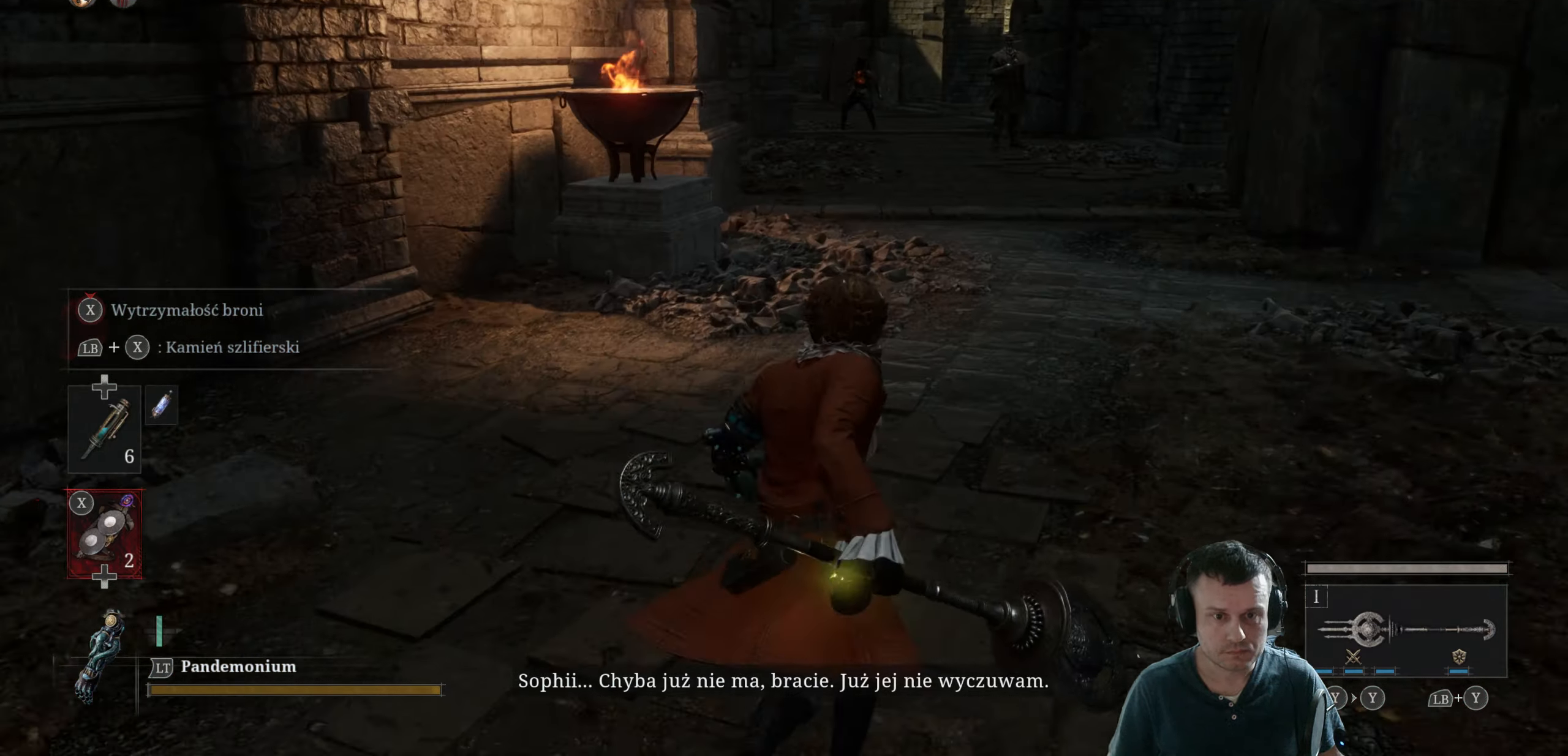
{"buttons": [], "left_stick": "center", "right_stick": "right", "events": [[34, "left_stick", "center"], [284, "right_stick", "center"], [334, "right_stick", "left"], [450, "right_stick", "up"], [500, "right_stick", "right"]]}
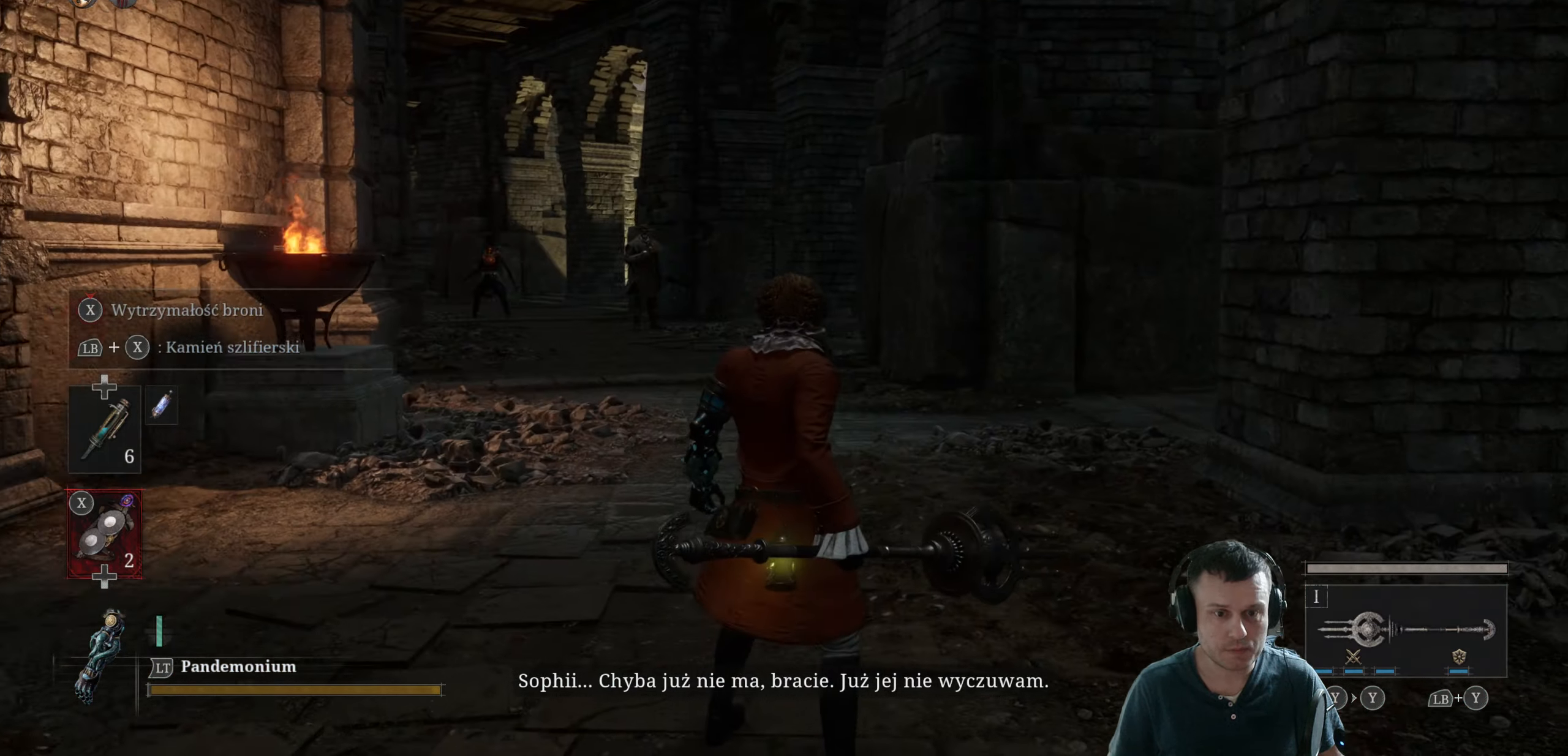
{"buttons": [], "left_stick": "center", "right_stick": "center", "events": [[50, "R3", "down"], [50, "right_stick", "center"], [150, "R3", "up"], [267, "DPAD_UP", "down"], [350, "DPAD_UP", "up"]]}
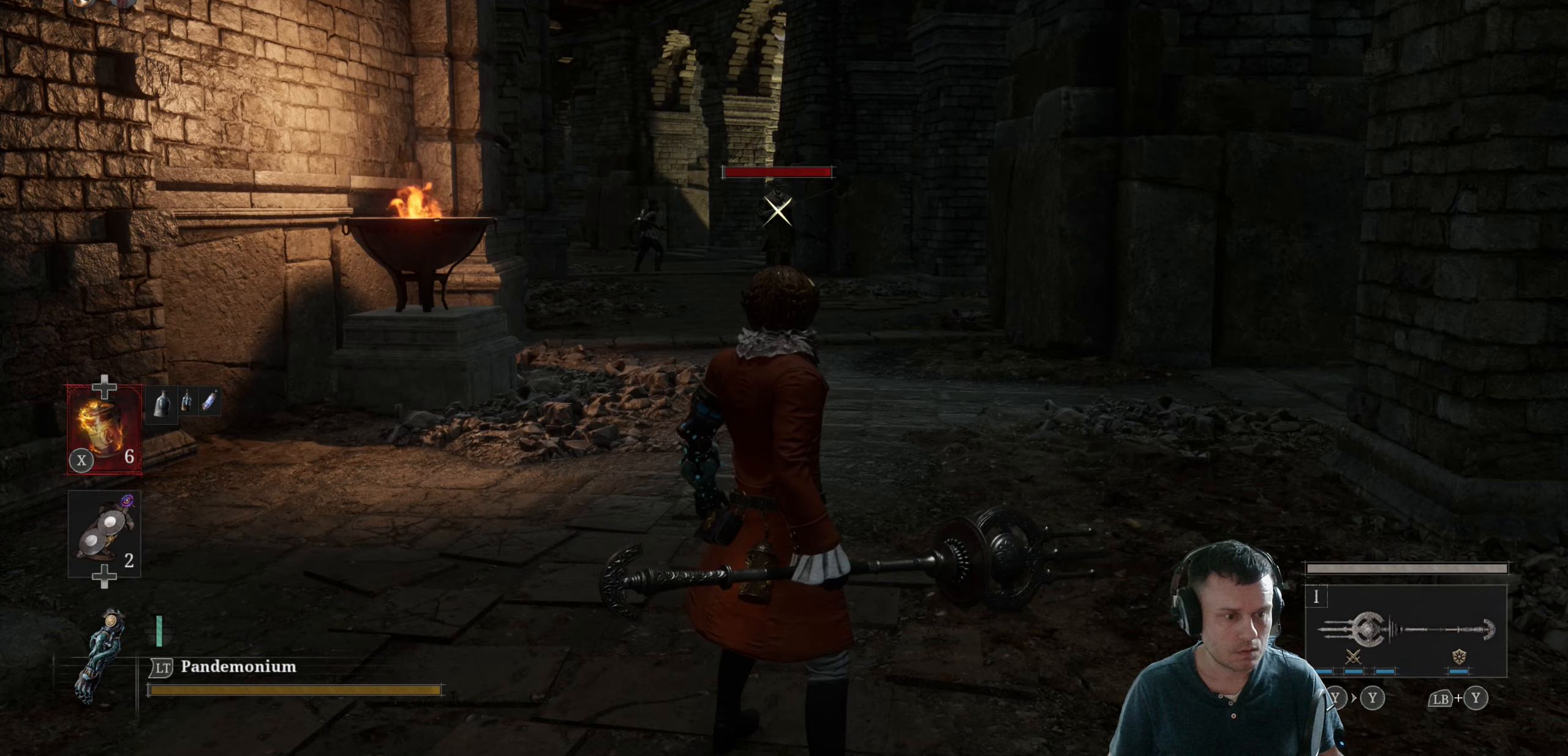
{"buttons": [], "left_stick": "down", "right_stick": "center", "events": [[50, "X", "down"], [184, "X", "up"], [366, "left_stick", "down"]]}
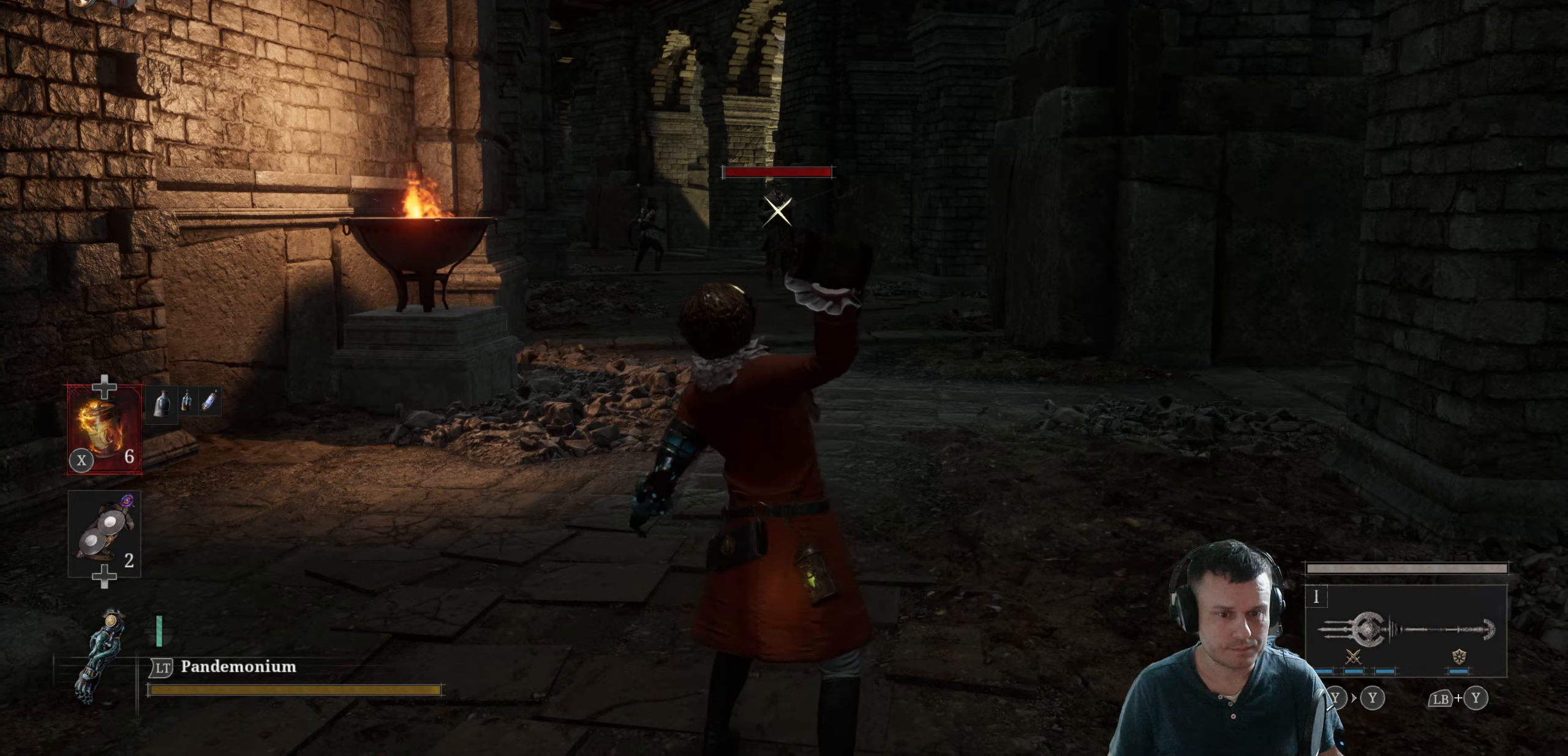
{"buttons": [], "left_stick": "down", "right_stick": "center", "events": [[316, "X", "down"], [416, "X", "up"]]}
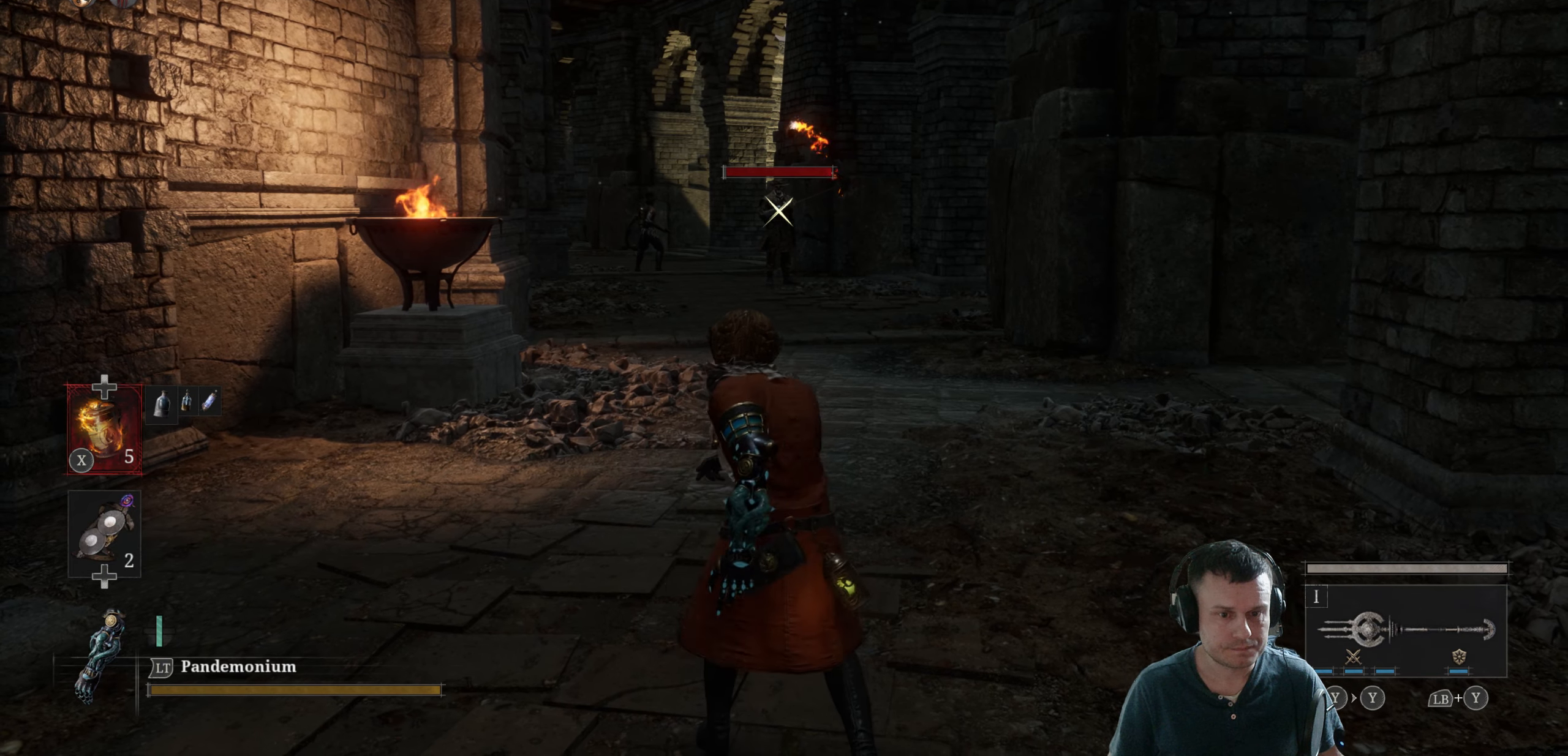
{"buttons": [], "left_stick": "down", "right_stick": "center", "events": []}
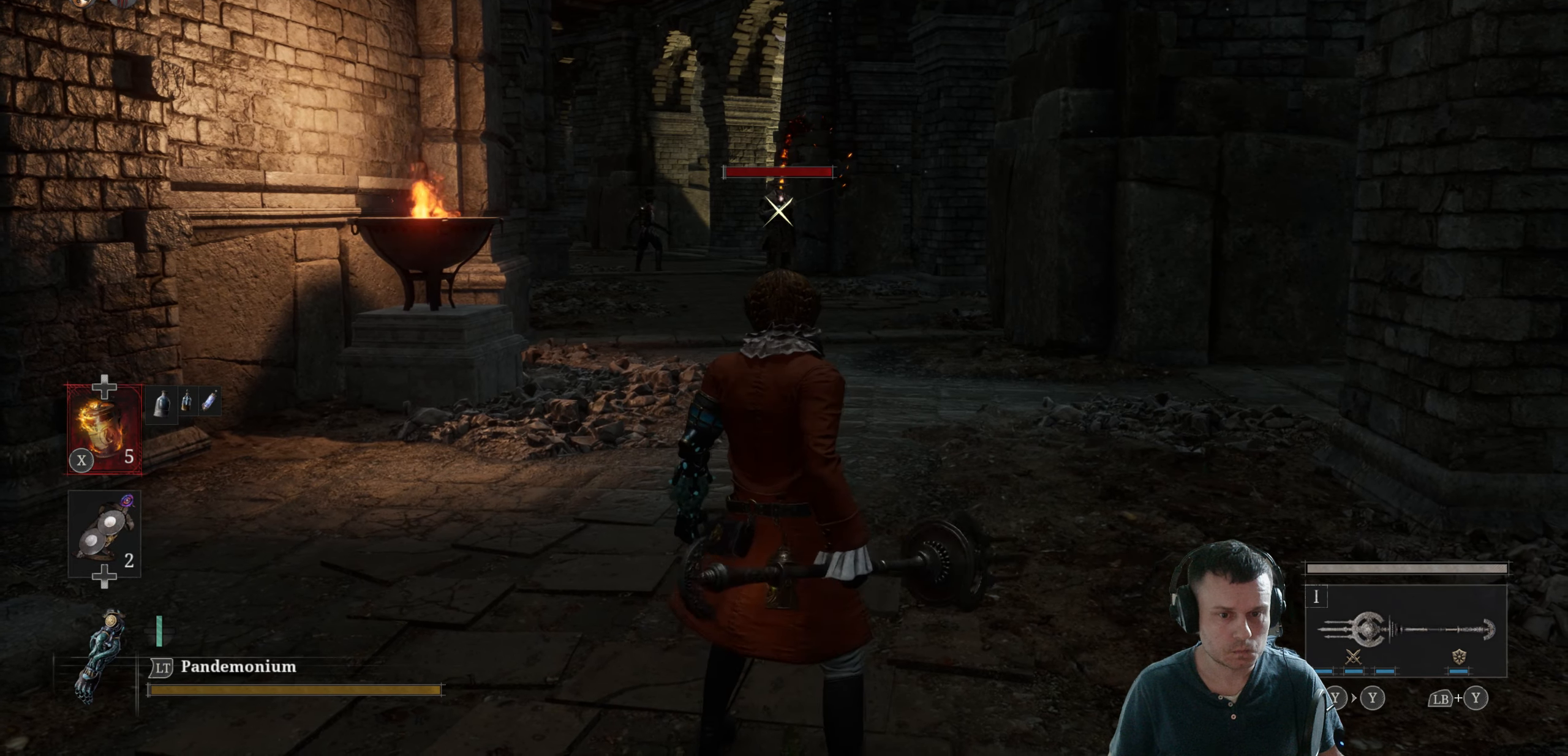
{"buttons": [], "left_stick": "down", "right_stick": "center", "events": []}
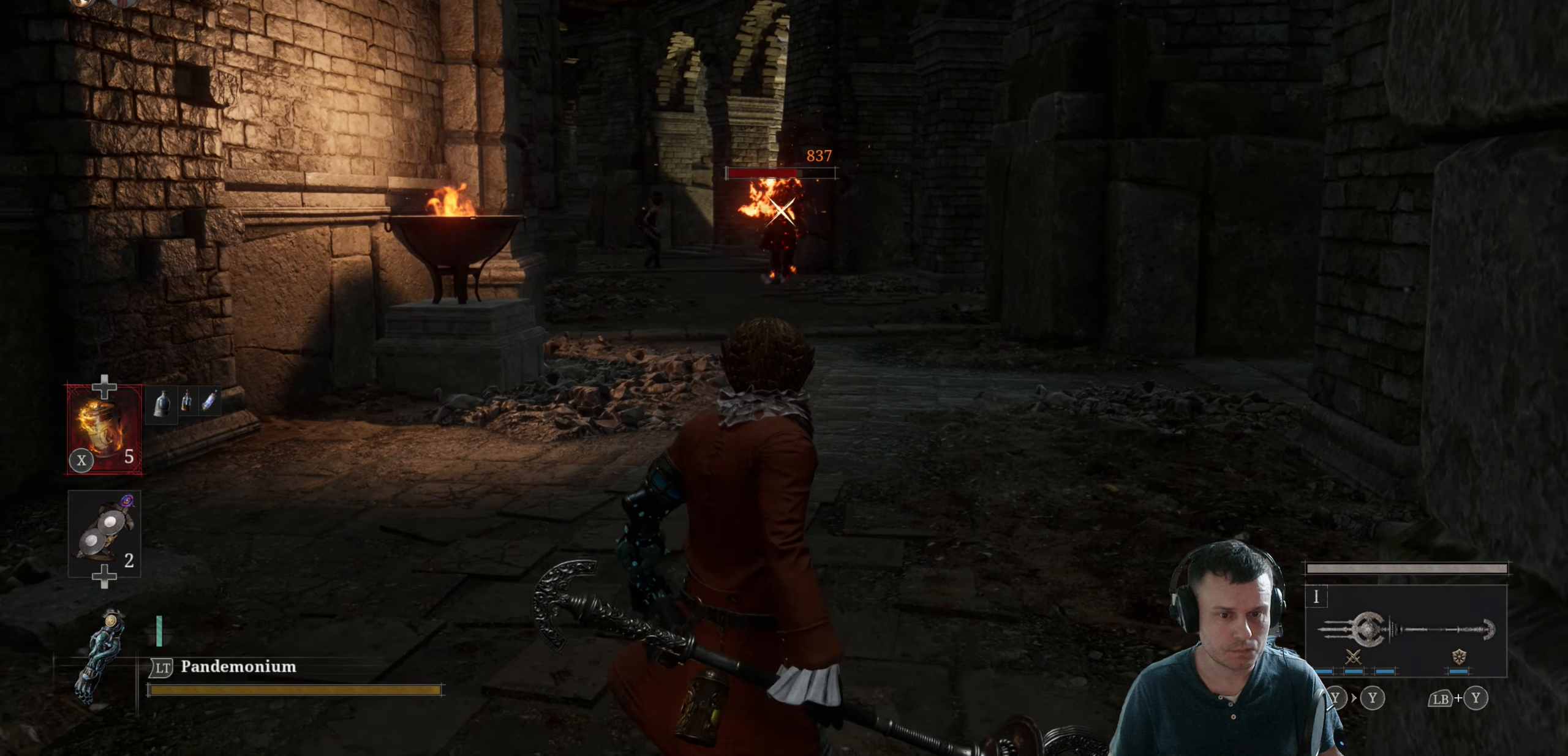
{"buttons": [], "left_stick": "down-left", "right_stick": "center", "events": [[116, "X", "down"], [216, "X", "up"], [316, "left_stick", "down-left"]]}
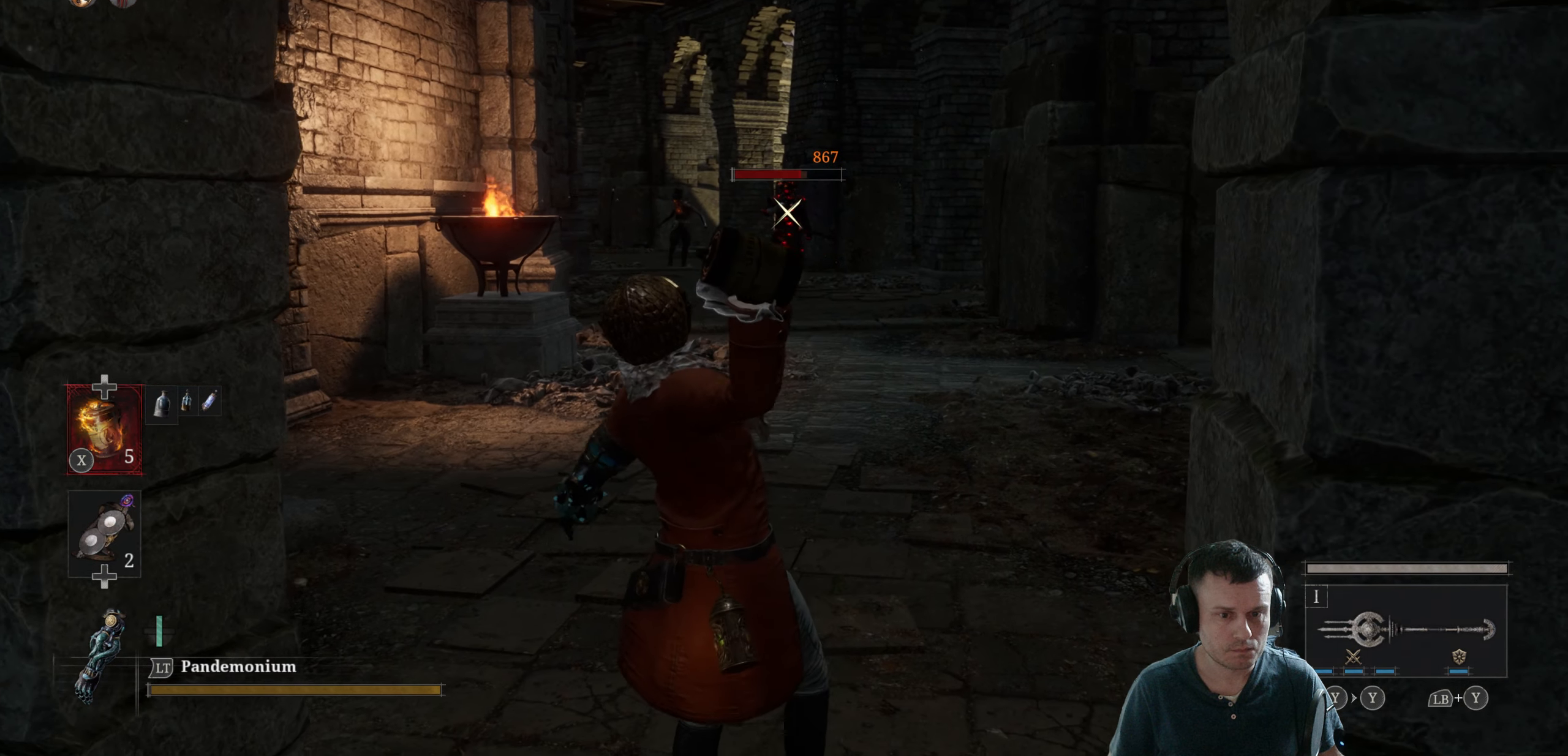
{"buttons": [], "left_stick": "down", "right_stick": "center", "events": [[166, "left_stick", "down"]]}
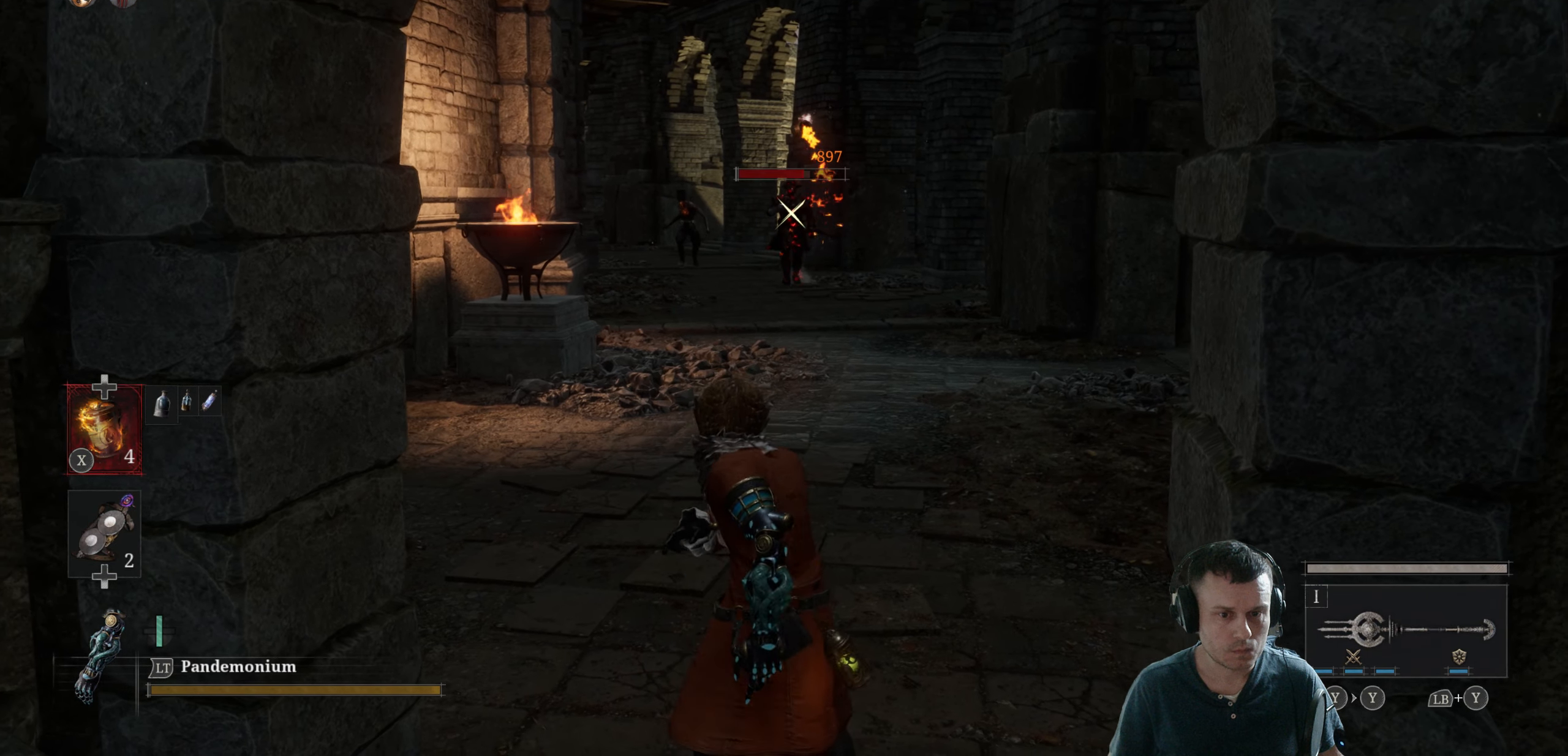
{"buttons": [], "left_stick": "down", "right_stick": "center", "events": [[33, "B", "down"], [116, "B", "up"]]}
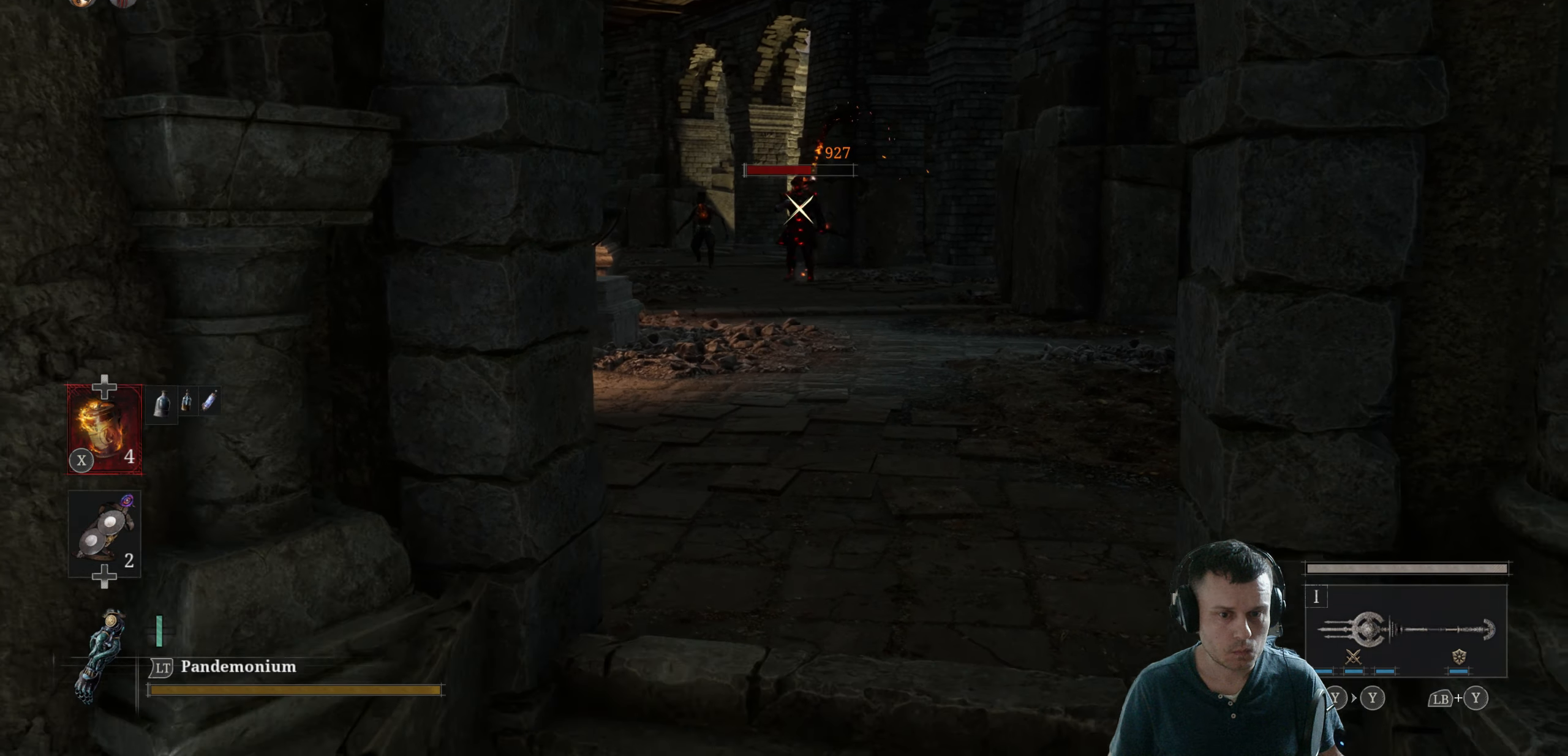
{"buttons": [], "left_stick": "down-right", "right_stick": "center", "events": [[316, "left_stick", "down-right"]]}
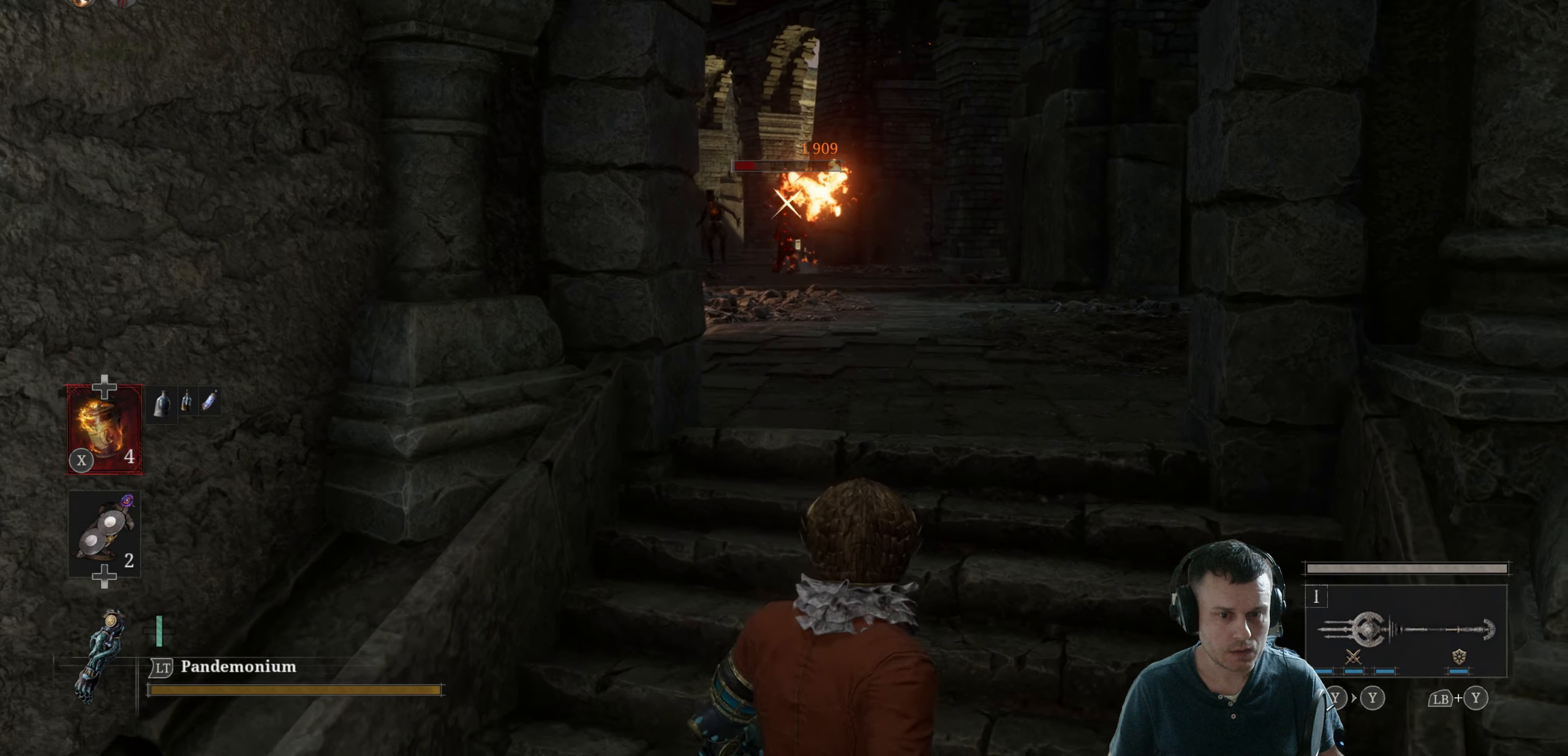
{"buttons": ["B"], "left_stick": "up", "right_stick": "center", "events": [[66, "left_stick", "up-right"], [166, "left_stick", "up"], [250, "B", "down"]]}
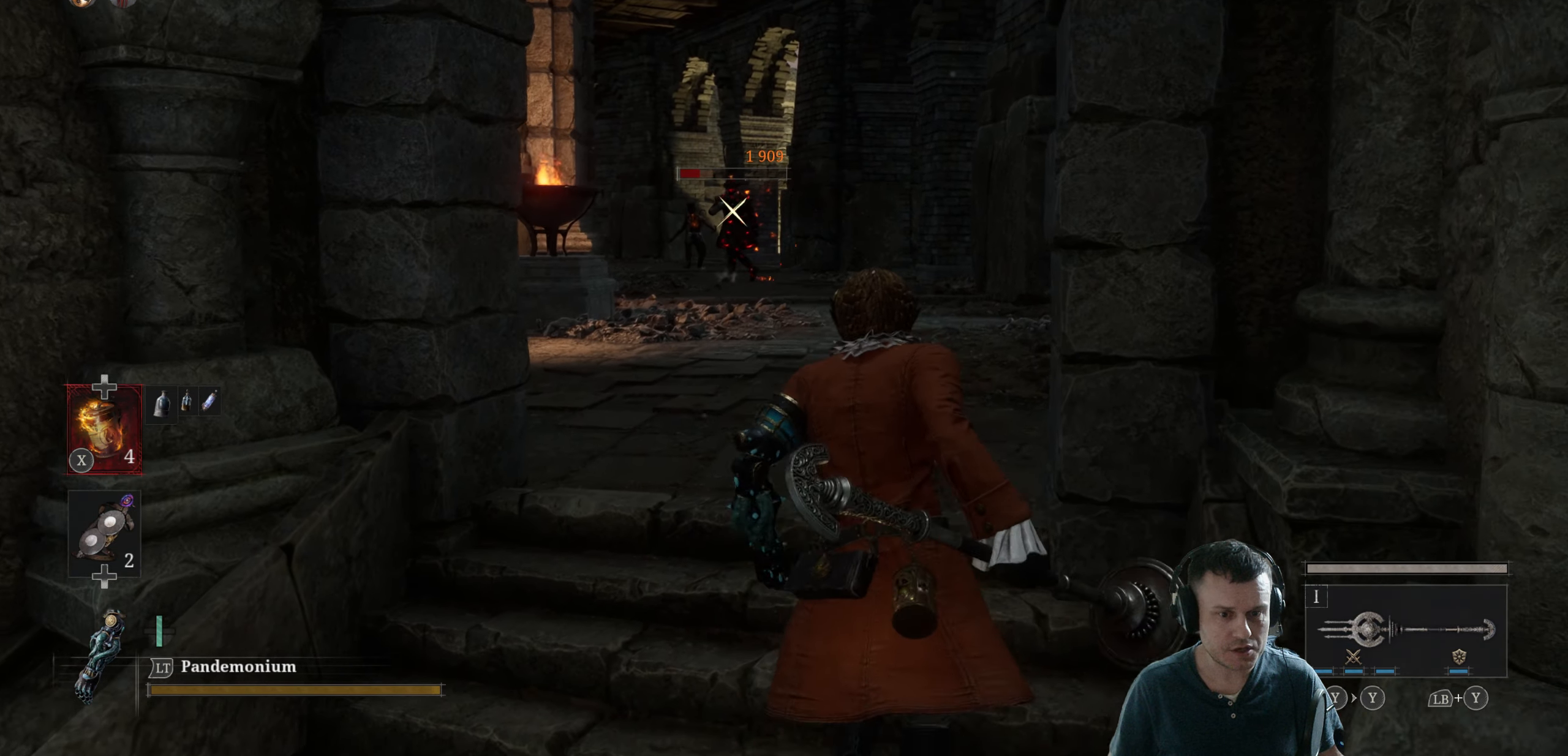
{"buttons": [], "left_stick": "center", "right_stick": "center", "events": [[200, "left_stick", "center"], [233, "B", "up"]]}
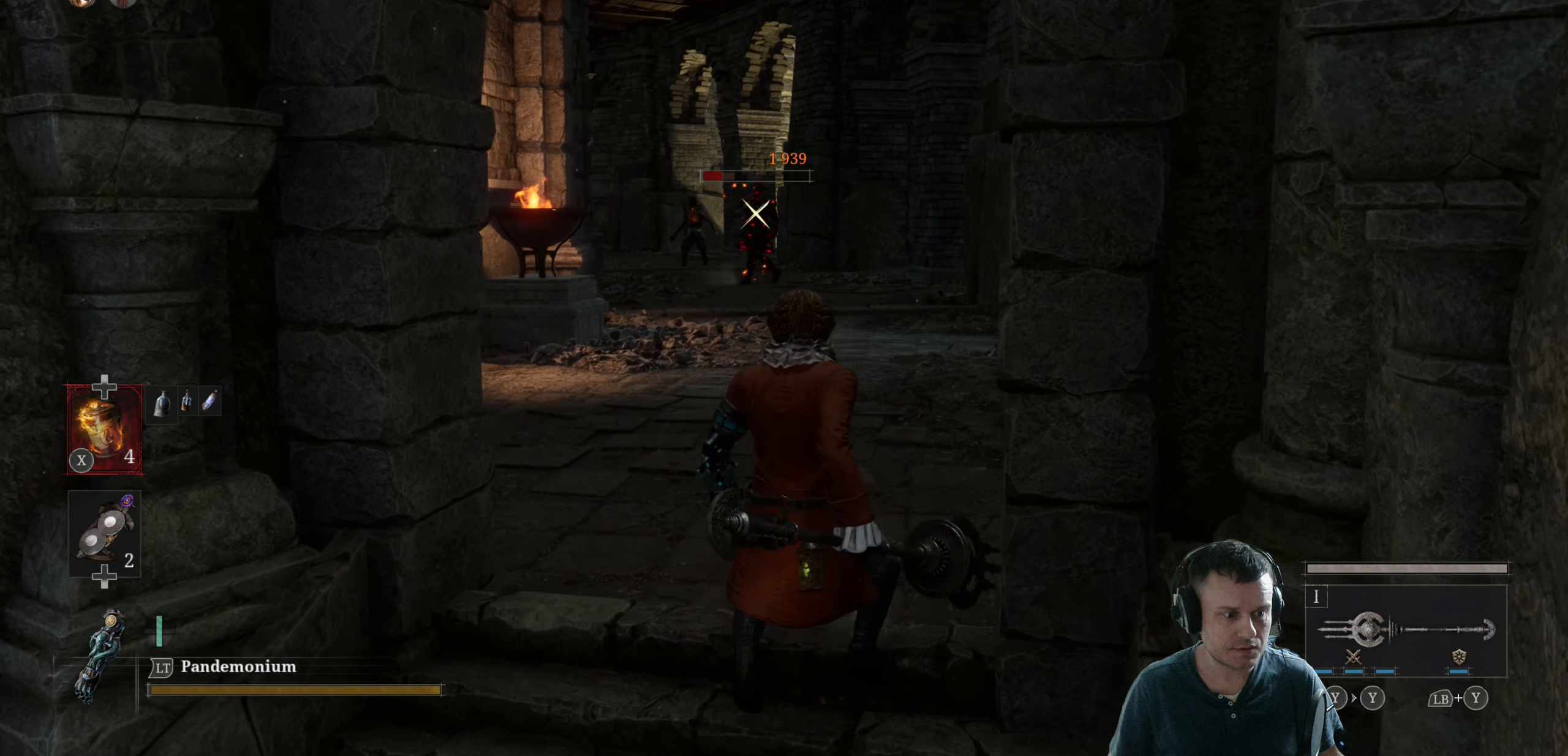
{"buttons": [], "left_stick": "center", "right_stick": "center", "events": [[50, "DPAD_DOWN", "down"], [166, "DPAD_DOWN", "up"]]}
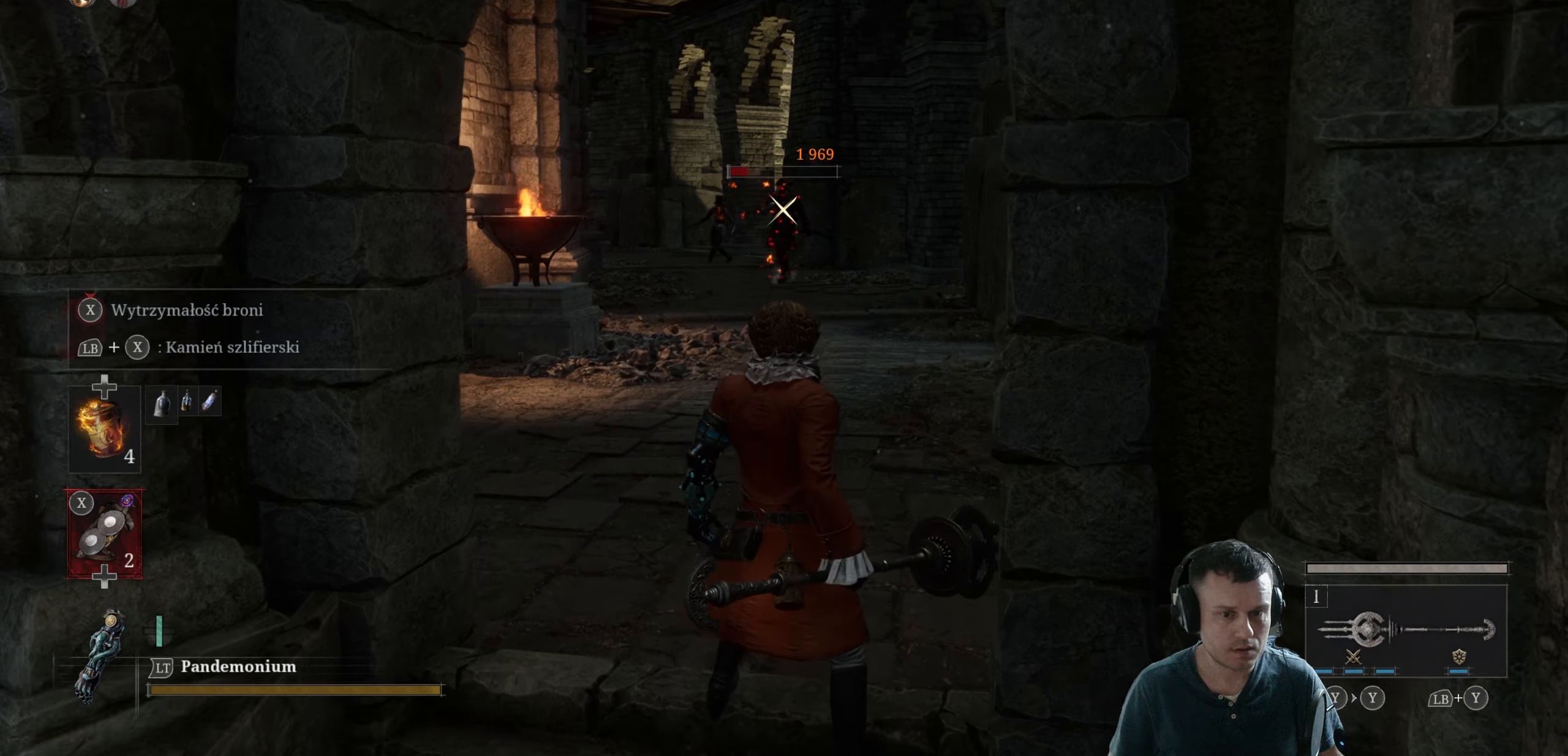
{"buttons": ["B"], "left_stick": "up", "right_stick": "center", "events": [[67, "B", "down"], [117, "left_stick", "up"]]}
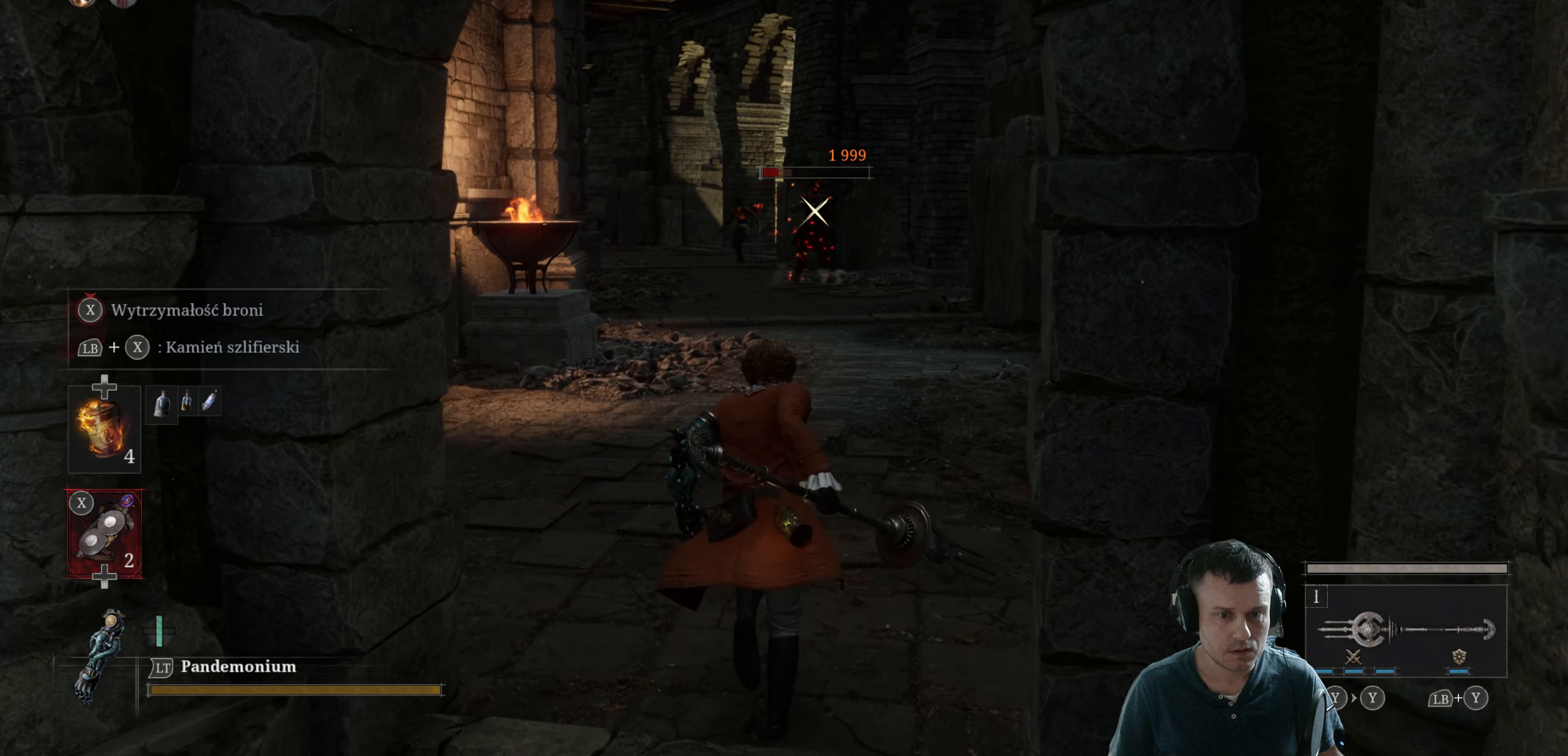
{"buttons": ["X", "L1"], "left_stick": "up", "right_stick": "center", "events": [[133, "B", "up"], [267, "L1", "down"], [333, "X", "down"]]}
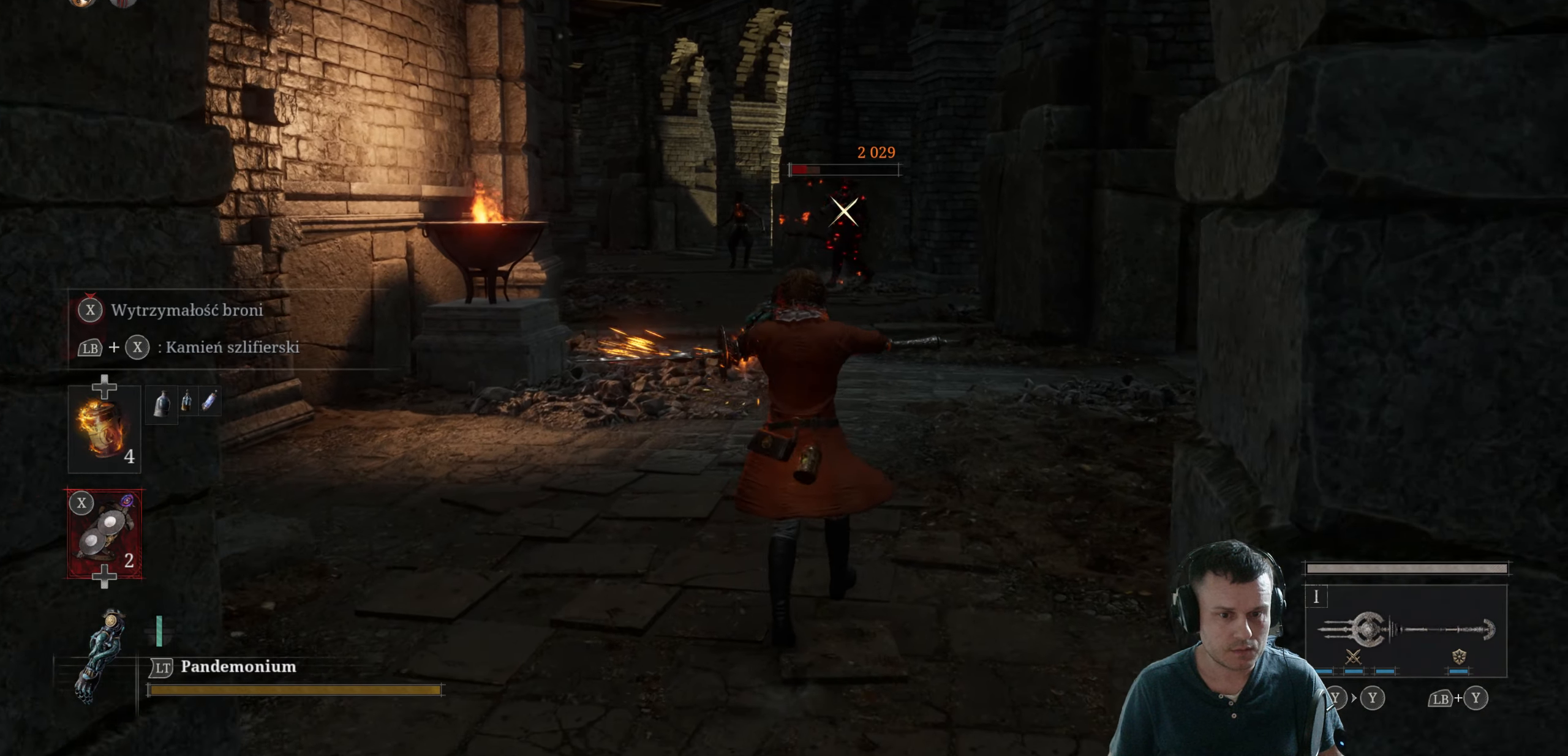
{"buttons": [], "left_stick": "up", "right_stick": "center", "events": [[33, "X", "up"], [433, "L1", "up"]]}
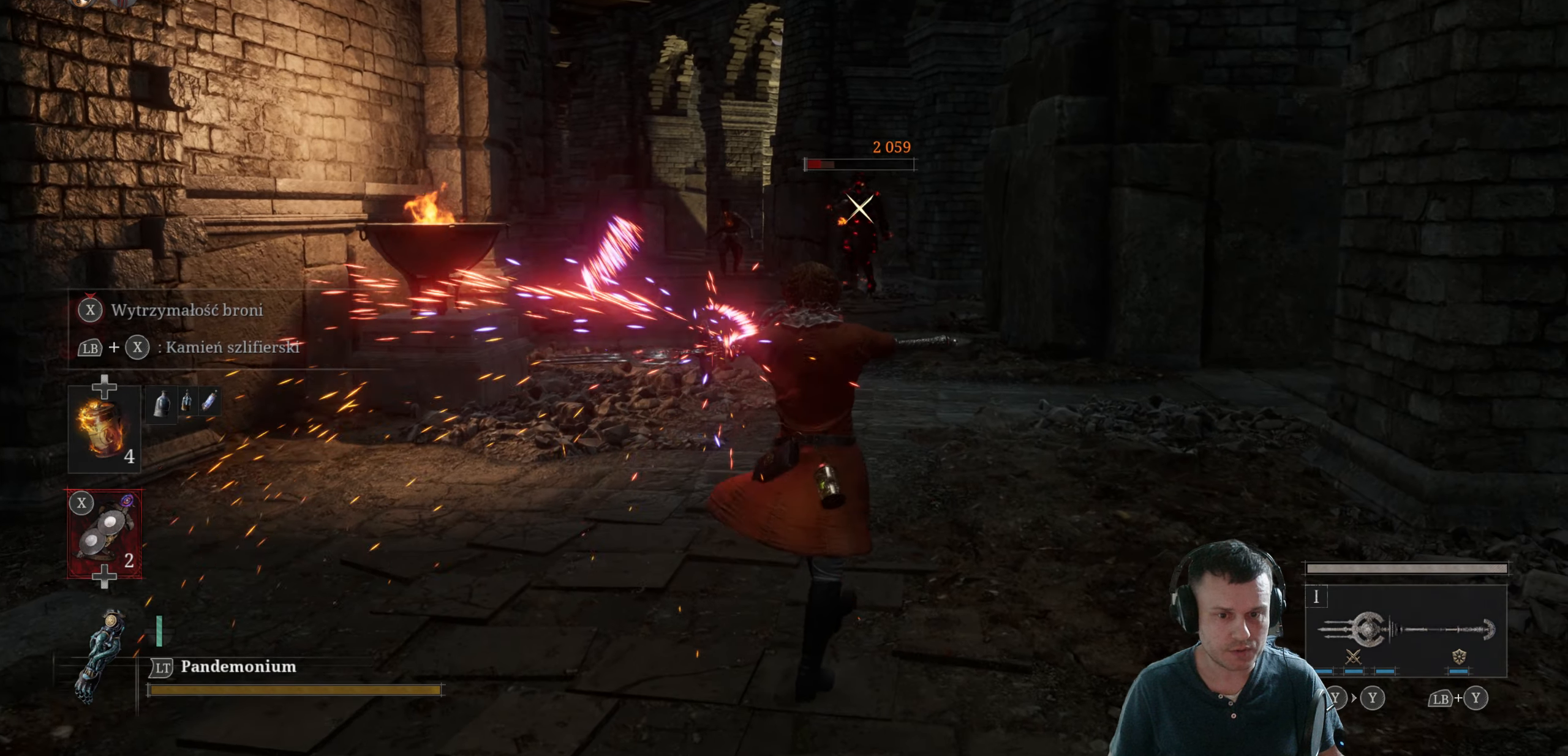
{"buttons": ["B"], "left_stick": "center", "right_stick": "center", "events": [[100, "left_stick", "center"], [433, "B", "down"]]}